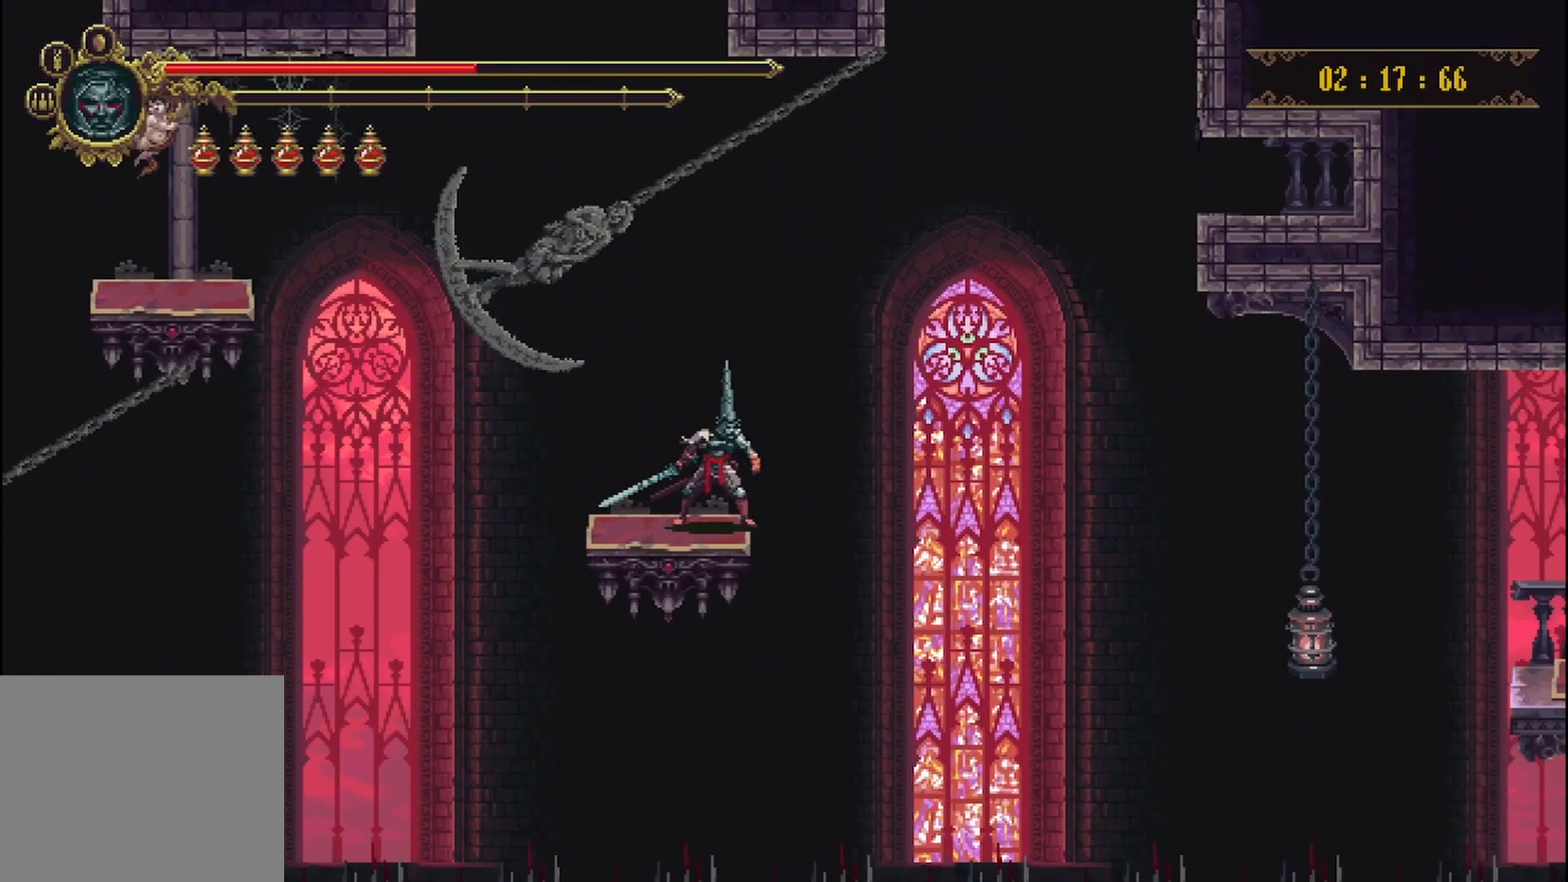
Gameplay with a controller (Xbox layout); each line is a JSON object with the inputs held at the frame after it. "events" lists button and stick changes between this image and that frame as [ms after this image, input, new state], when the widget could be followed in between. Not read: L3 R3.
{"buttons": ["A"], "left_stick": "center", "right_stick": "center", "events": [[208, "A", "down"]]}
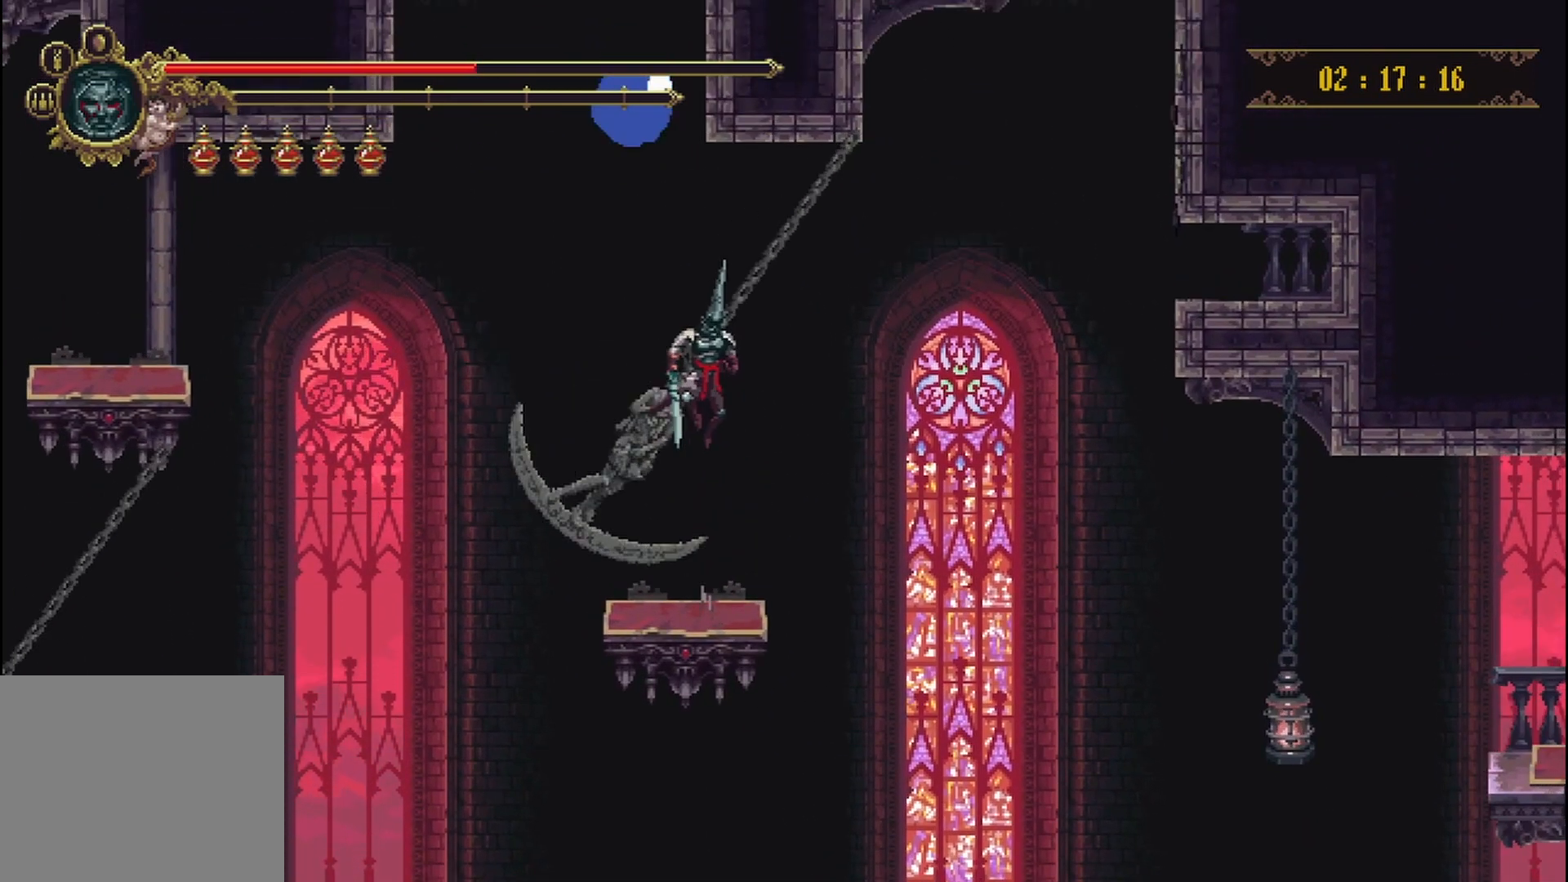
{"buttons": [], "left_stick": "right", "right_stick": "center", "events": [[500, "A", "up"], [500, "left_stick", "right"]]}
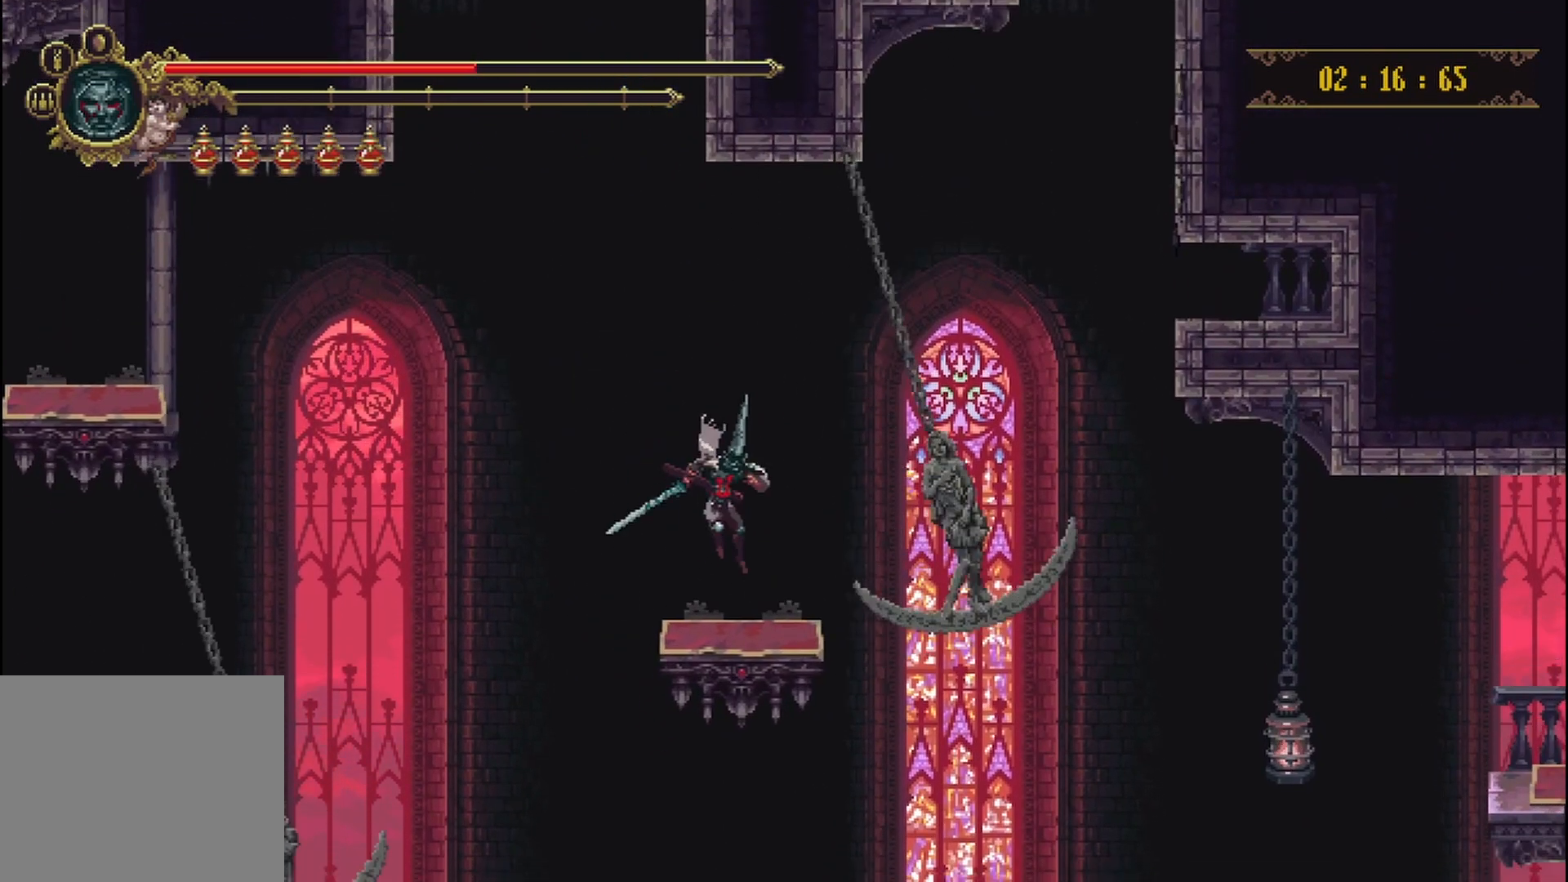
{"buttons": [], "left_stick": "center", "right_stick": "center", "events": [[125, "left_stick", "center"]]}
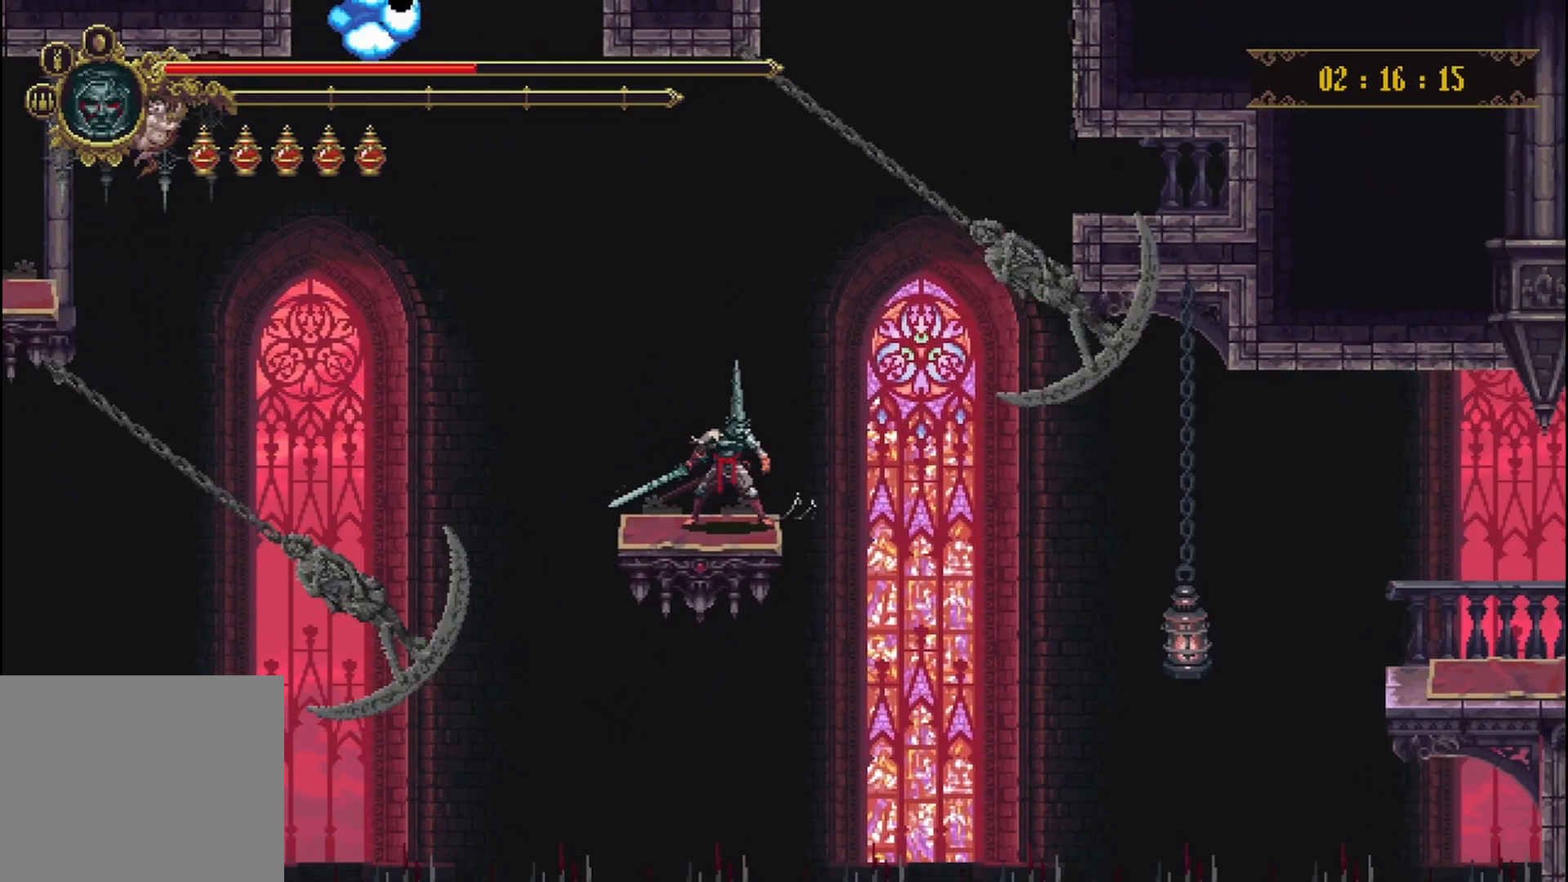
{"buttons": [], "left_stick": "center", "right_stick": "center", "events": []}
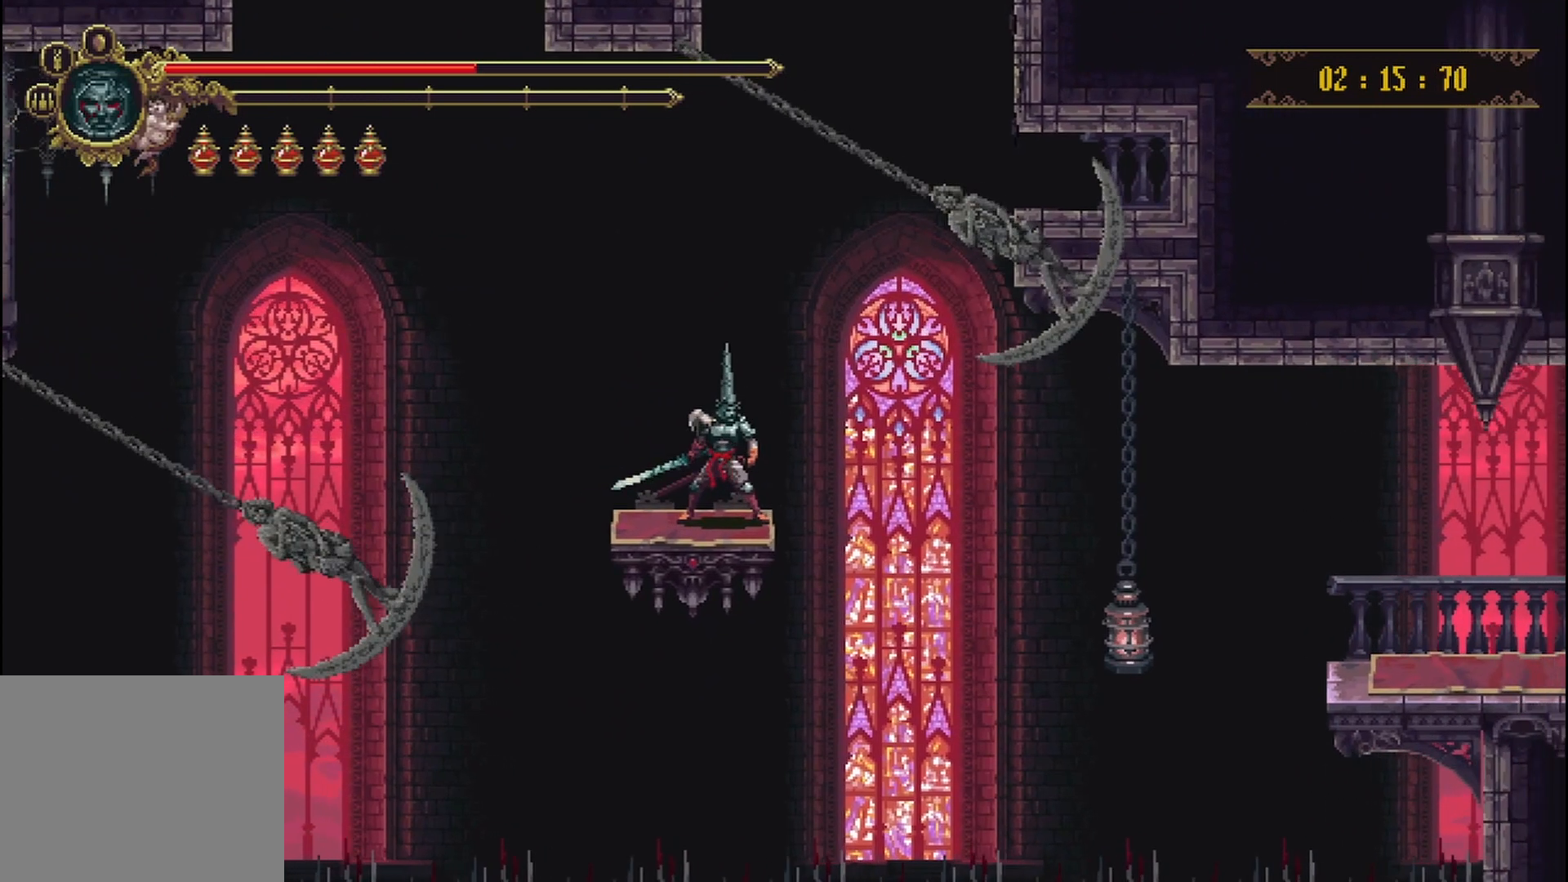
{"buttons": ["A"], "left_stick": "center", "right_stick": "center", "events": [[375, "A", "down"]]}
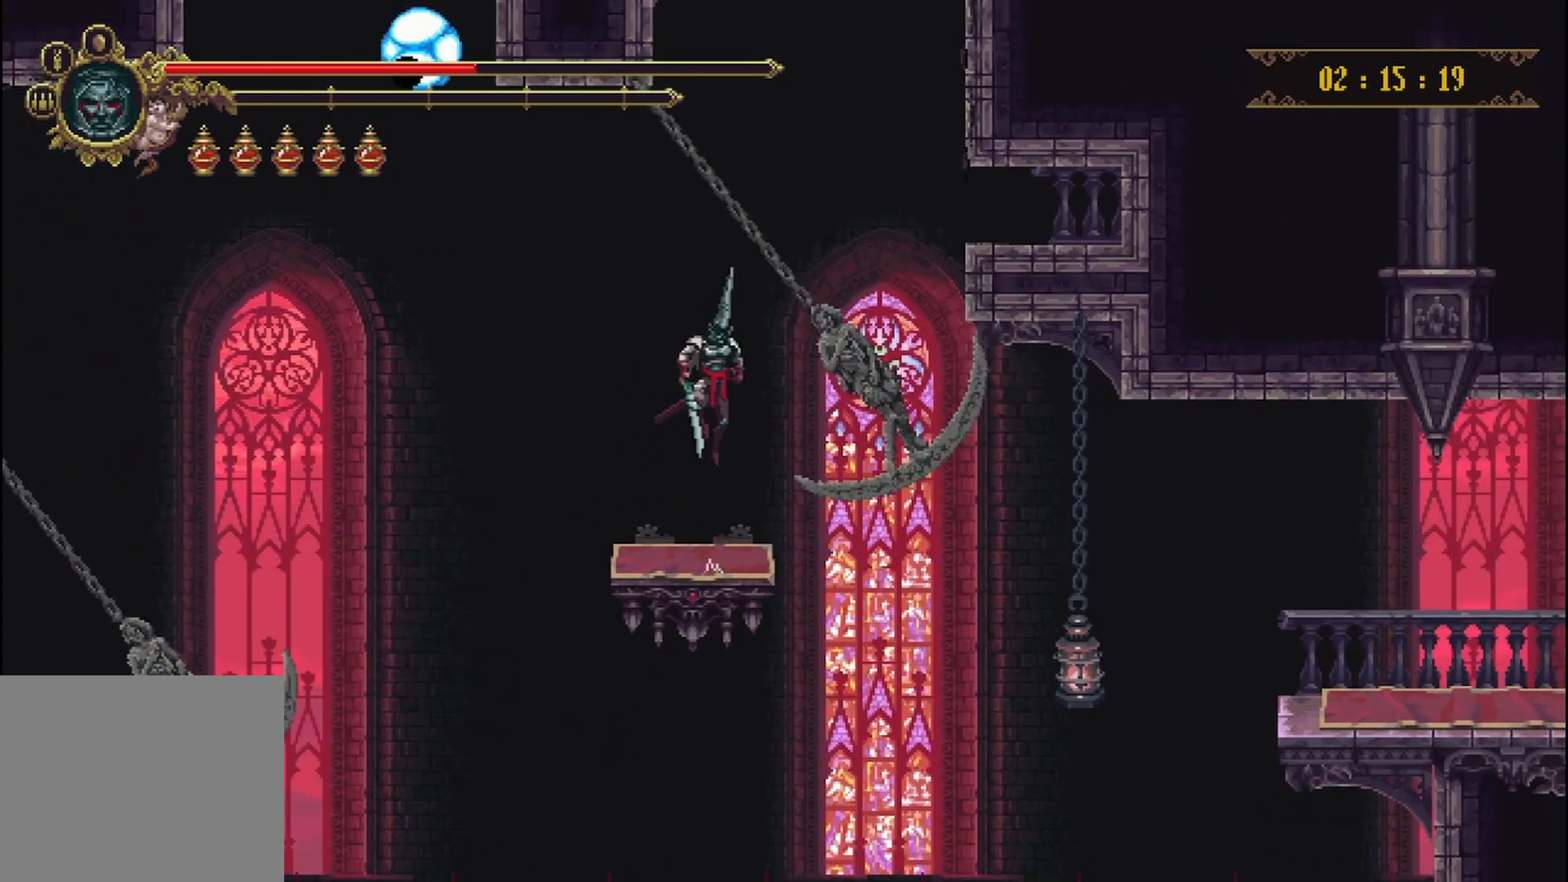
{"buttons": ["A"], "left_stick": "center", "right_stick": "center", "events": []}
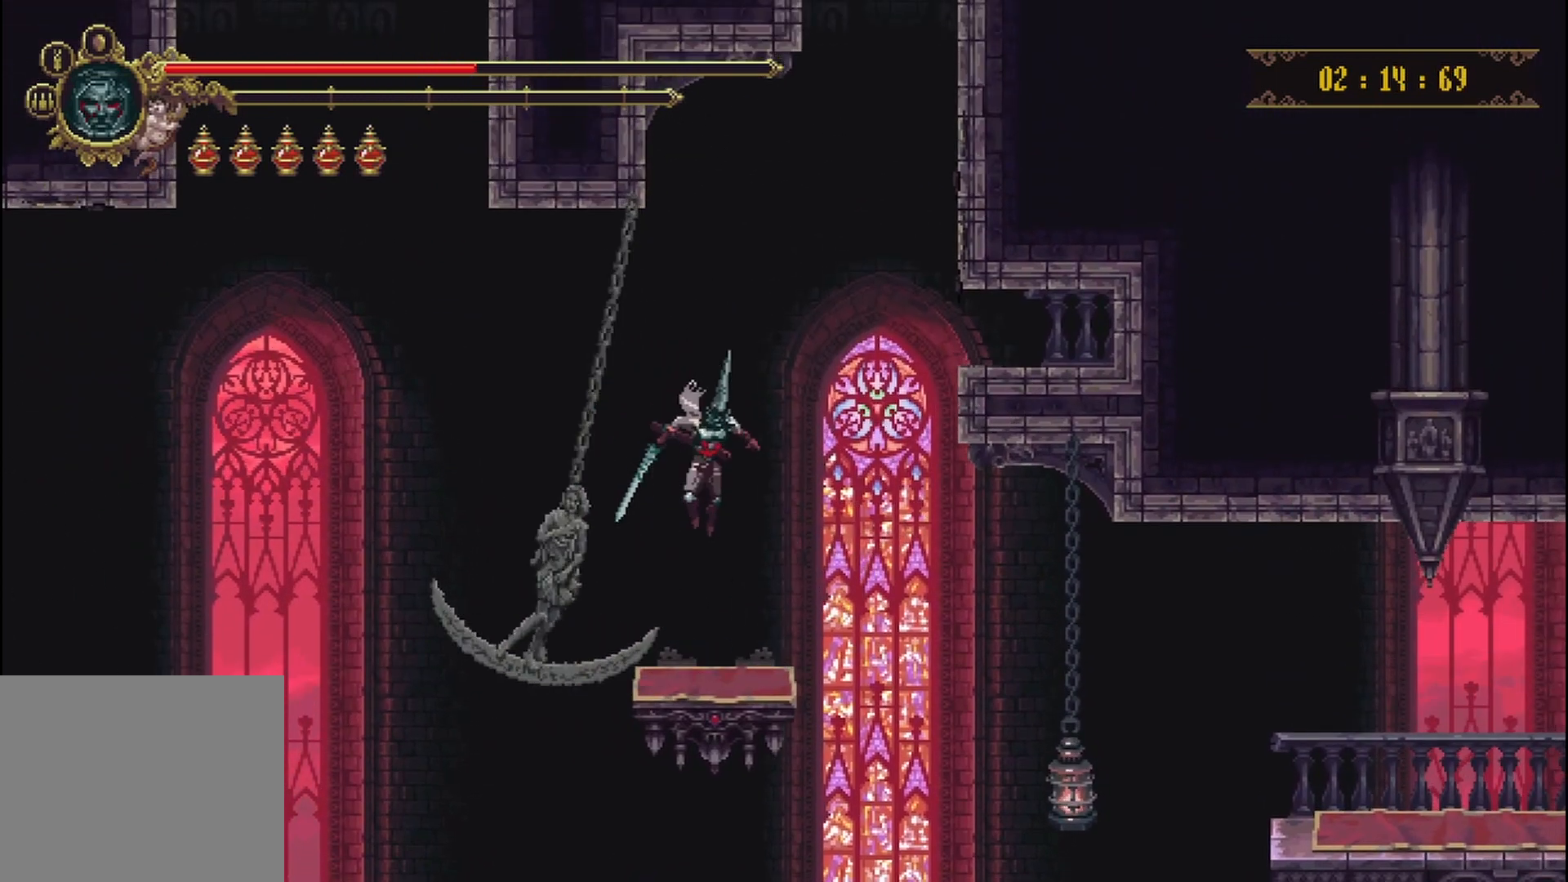
{"buttons": [], "left_stick": "center", "right_stick": "center", "events": [[125, "A", "up"]]}
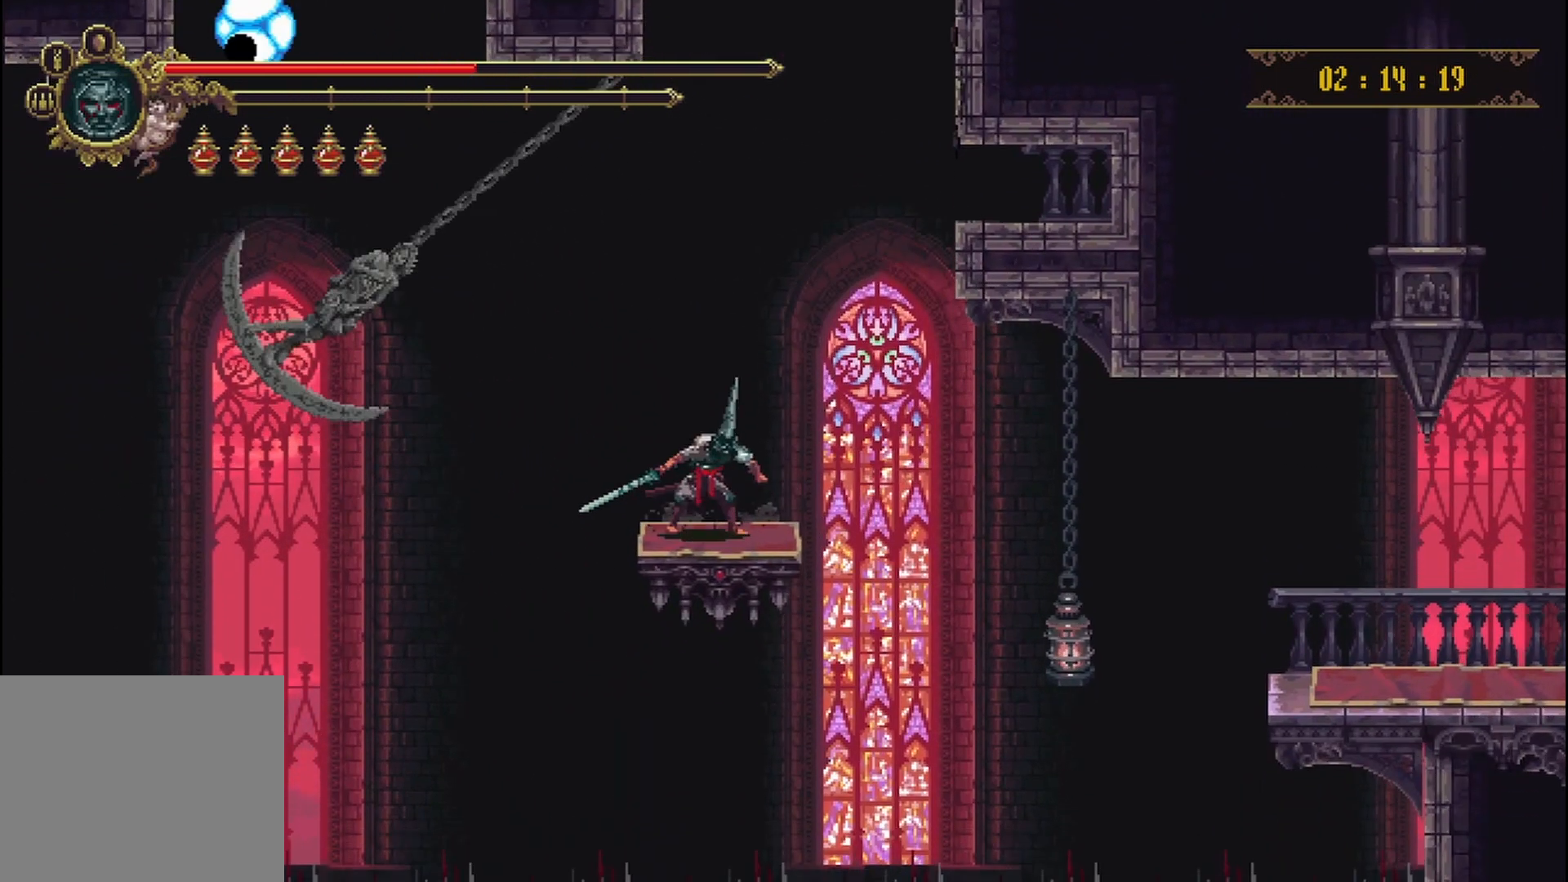
{"buttons": [], "left_stick": "right", "right_stick": "center", "events": [[375, "left_stick", "right"]]}
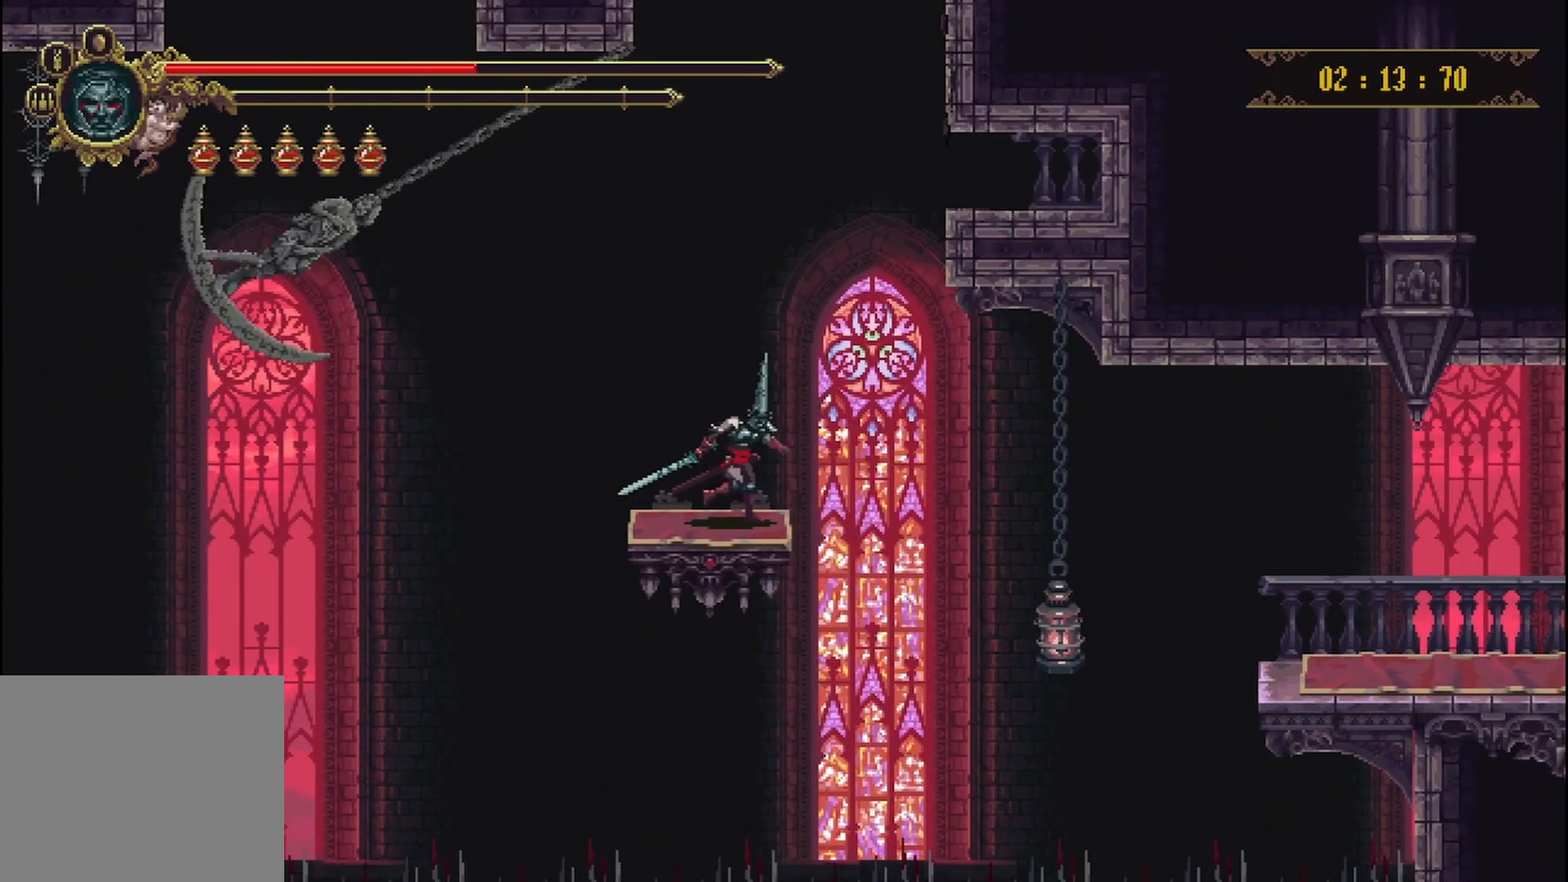
{"buttons": ["X"], "left_stick": "up-right", "right_stick": "center", "events": [[500, "X", "down"], [500, "left_stick", "up-right"]]}
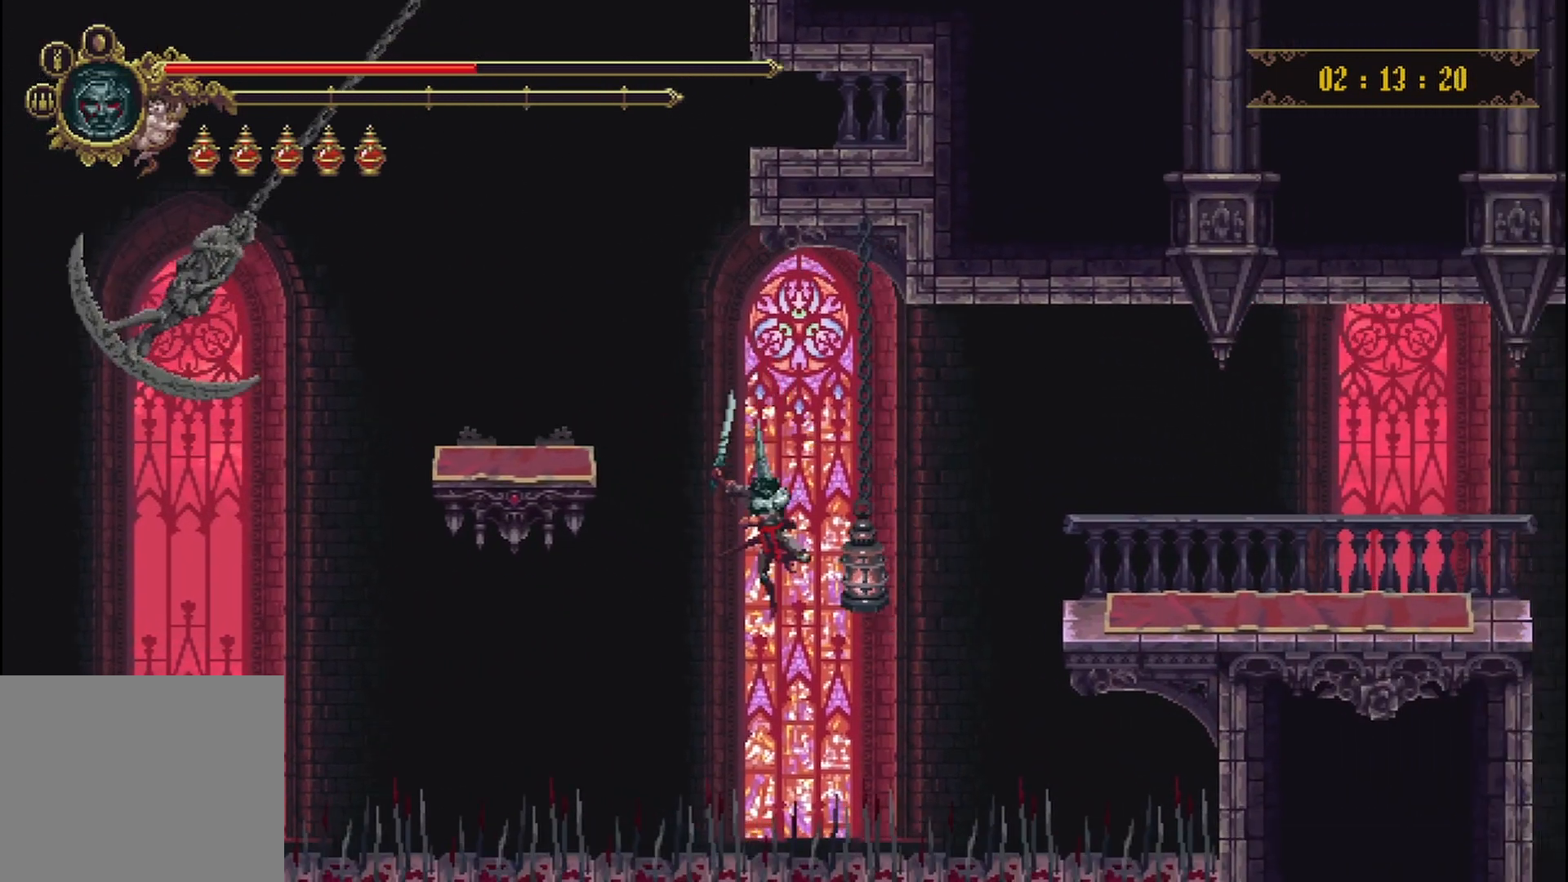
{"buttons": [], "left_stick": "up-right", "right_stick": "center", "events": [[125, "R2", "down"], [333, "R2", "up"], [333, "X", "up"]]}
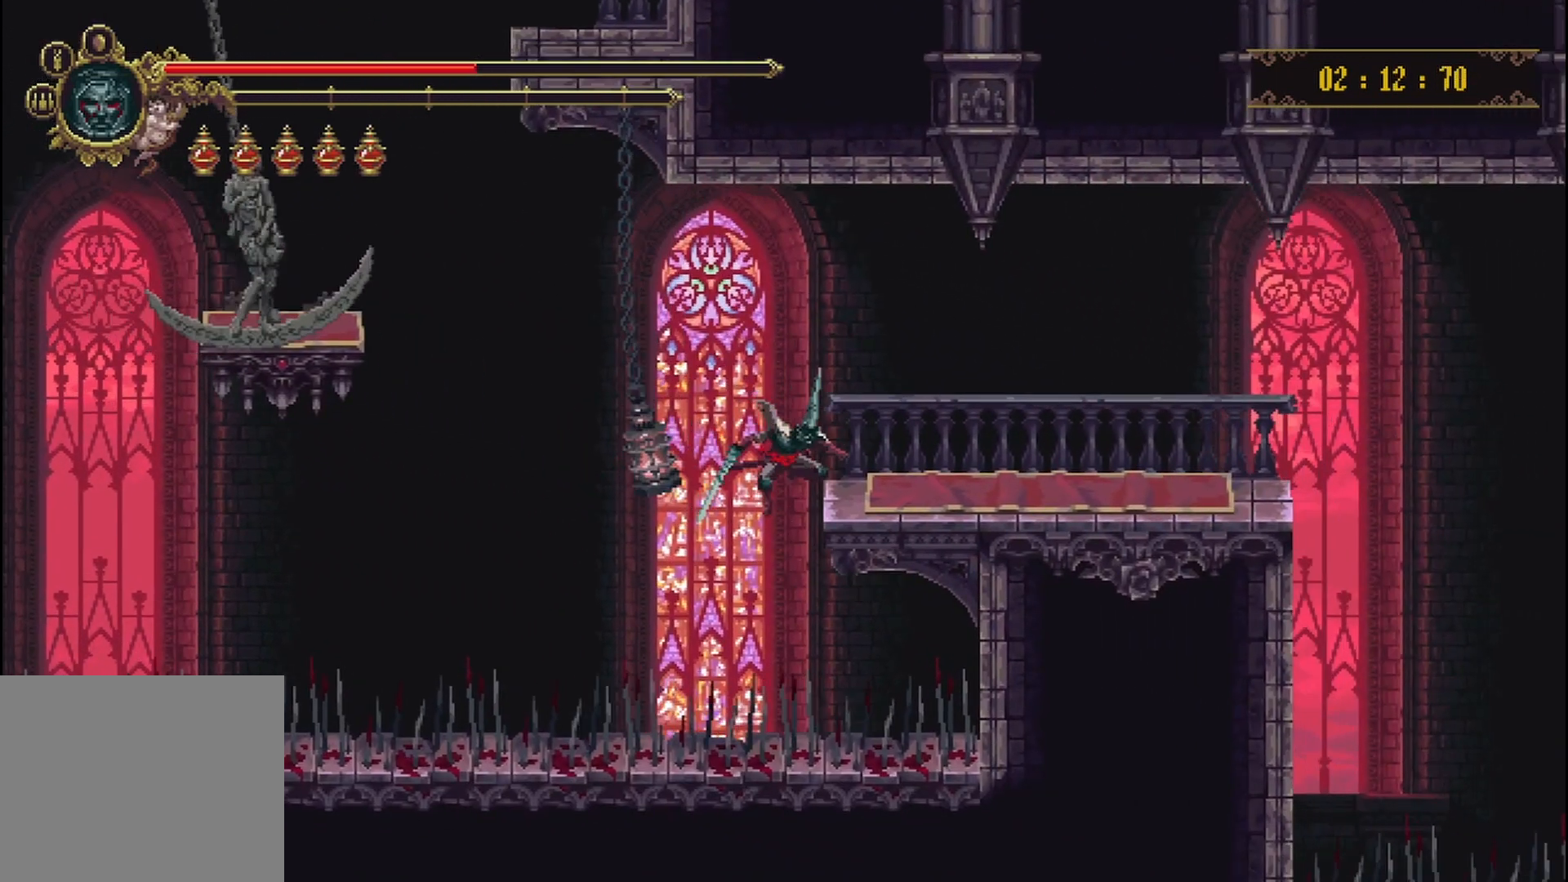
{"buttons": [], "left_stick": "up-right", "right_stick": "center", "events": []}
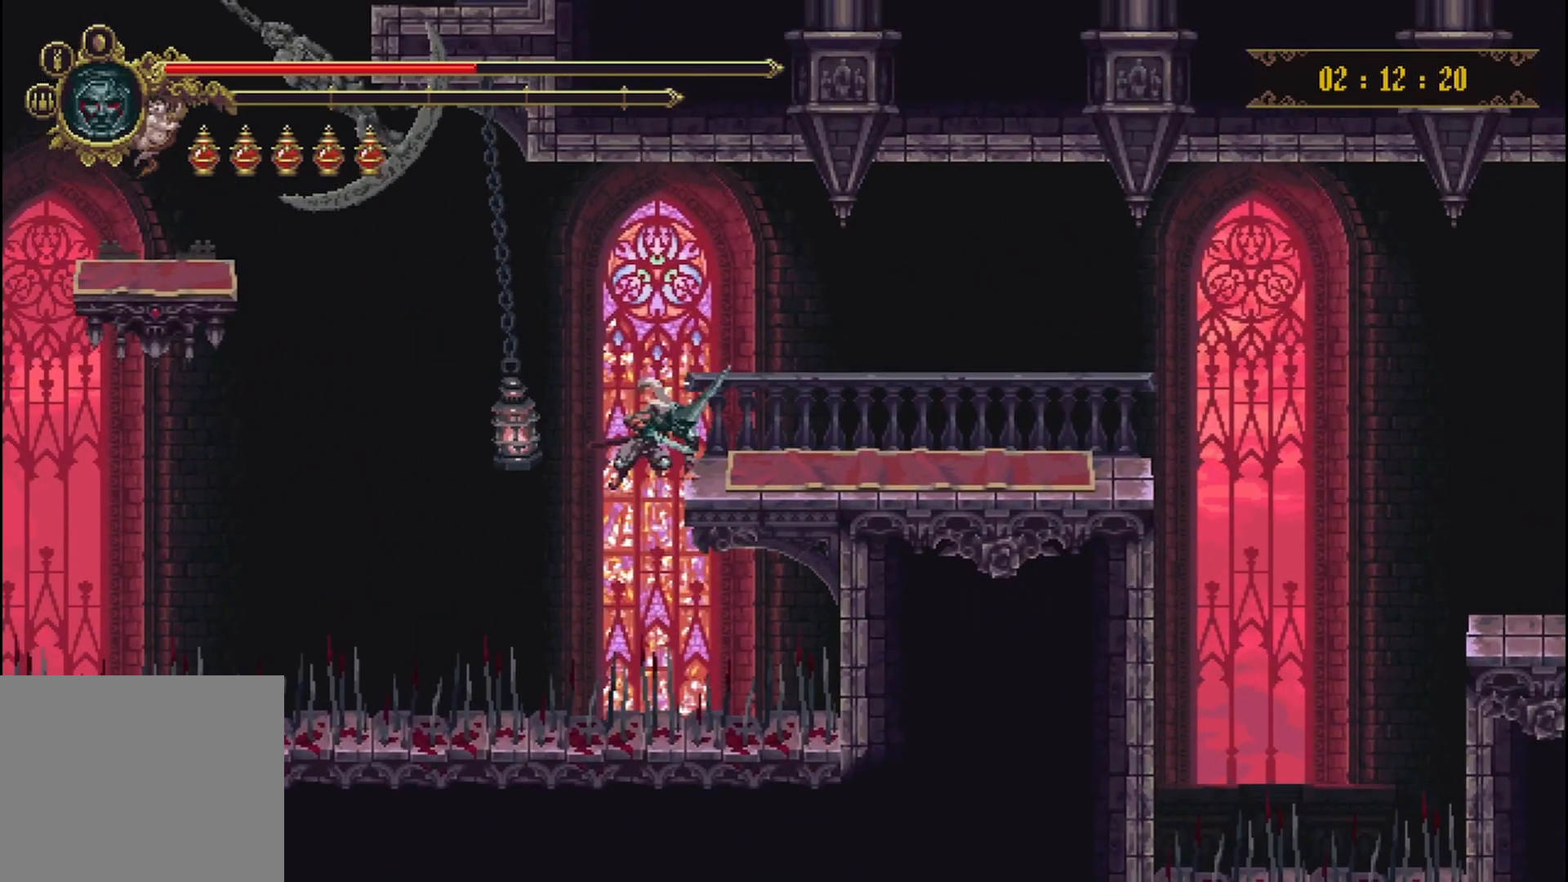
{"buttons": [], "left_stick": "right", "right_stick": "center", "events": [[125, "left_stick", "right"]]}
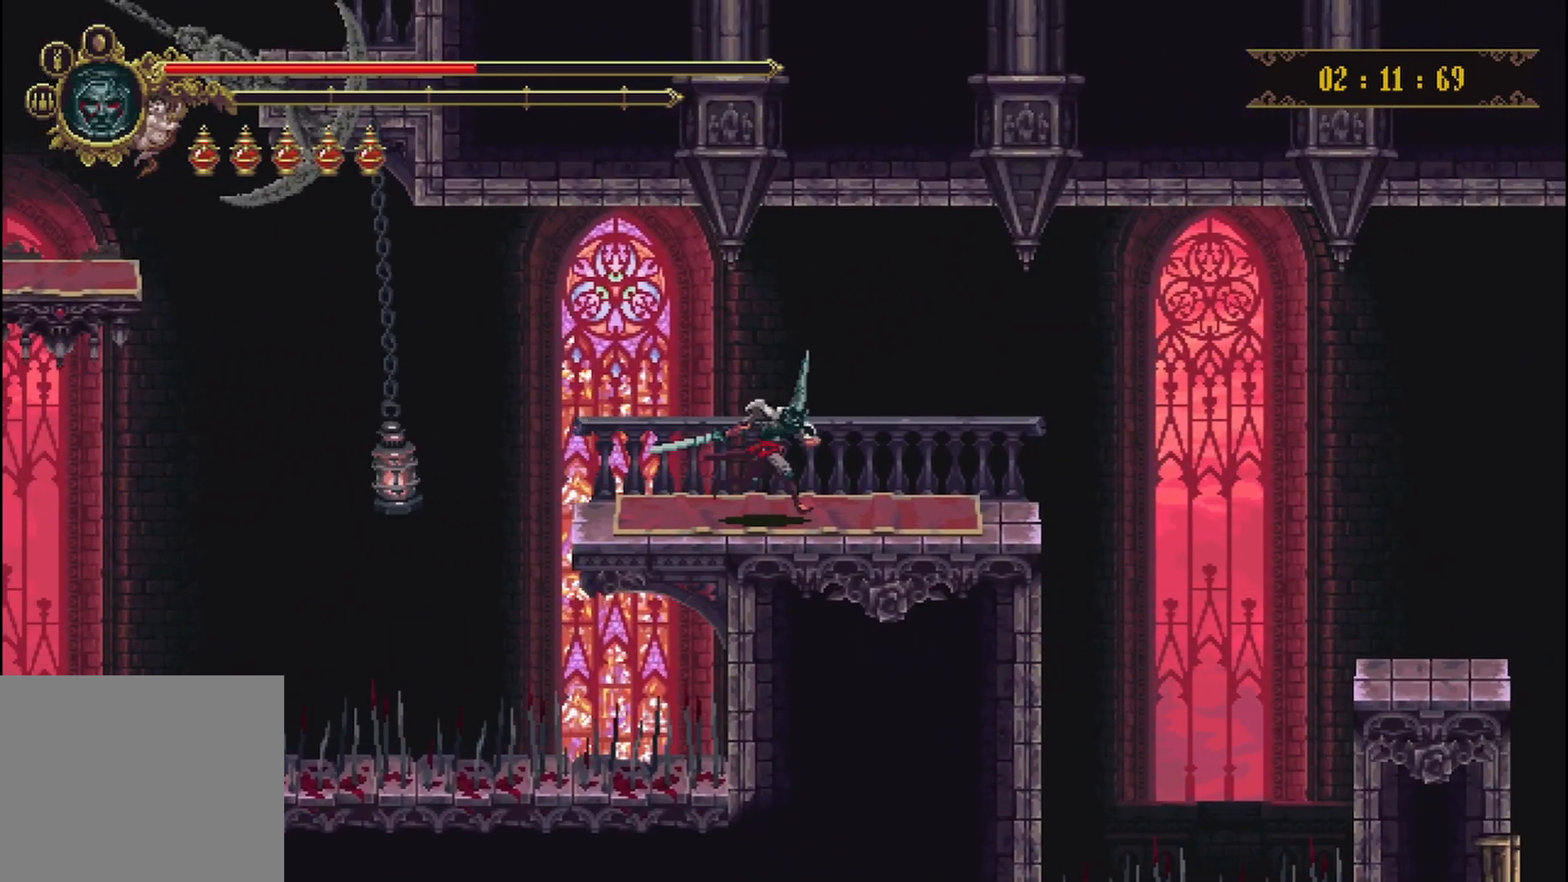
{"buttons": [], "left_stick": "center", "right_stick": "center", "events": [[125, "left_stick", "center"]]}
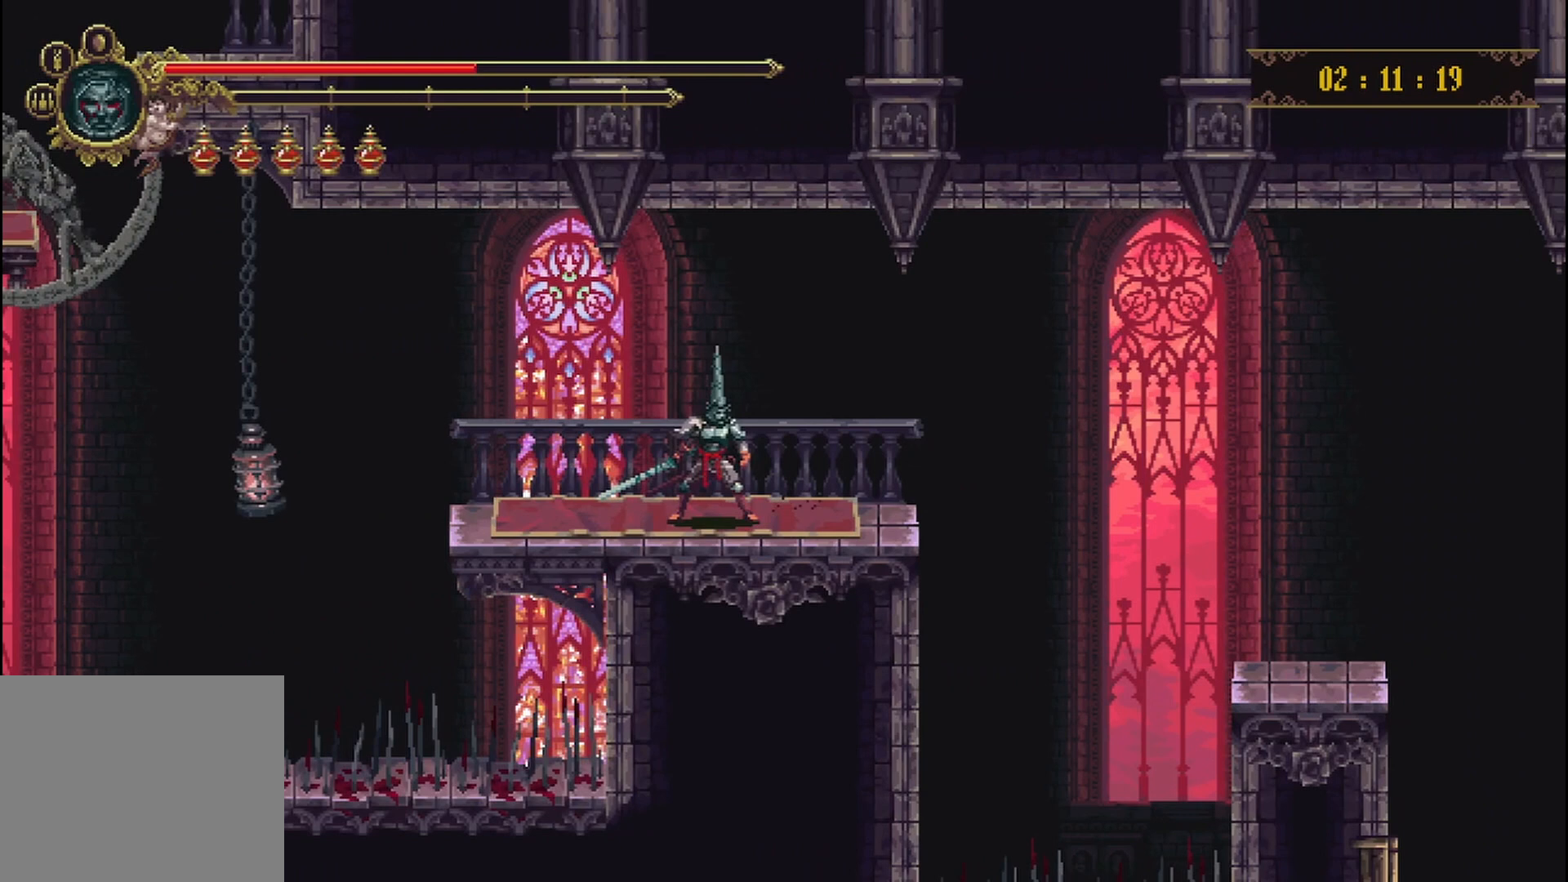
{"buttons": [], "left_stick": "center", "right_stick": "center", "events": []}
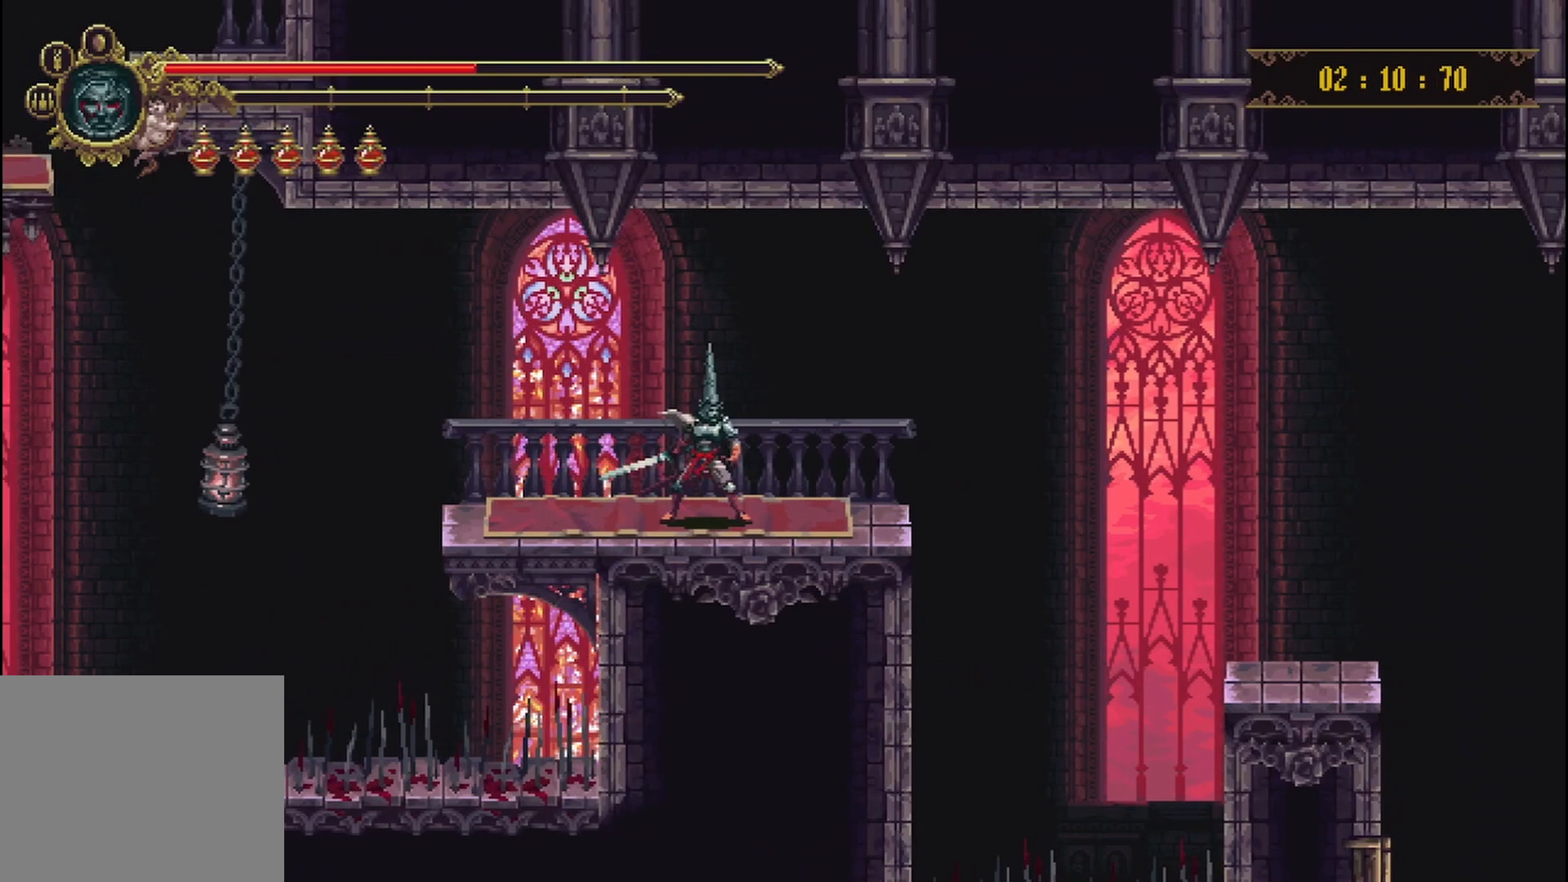
{"buttons": [], "left_stick": "center", "right_stick": "center", "events": []}
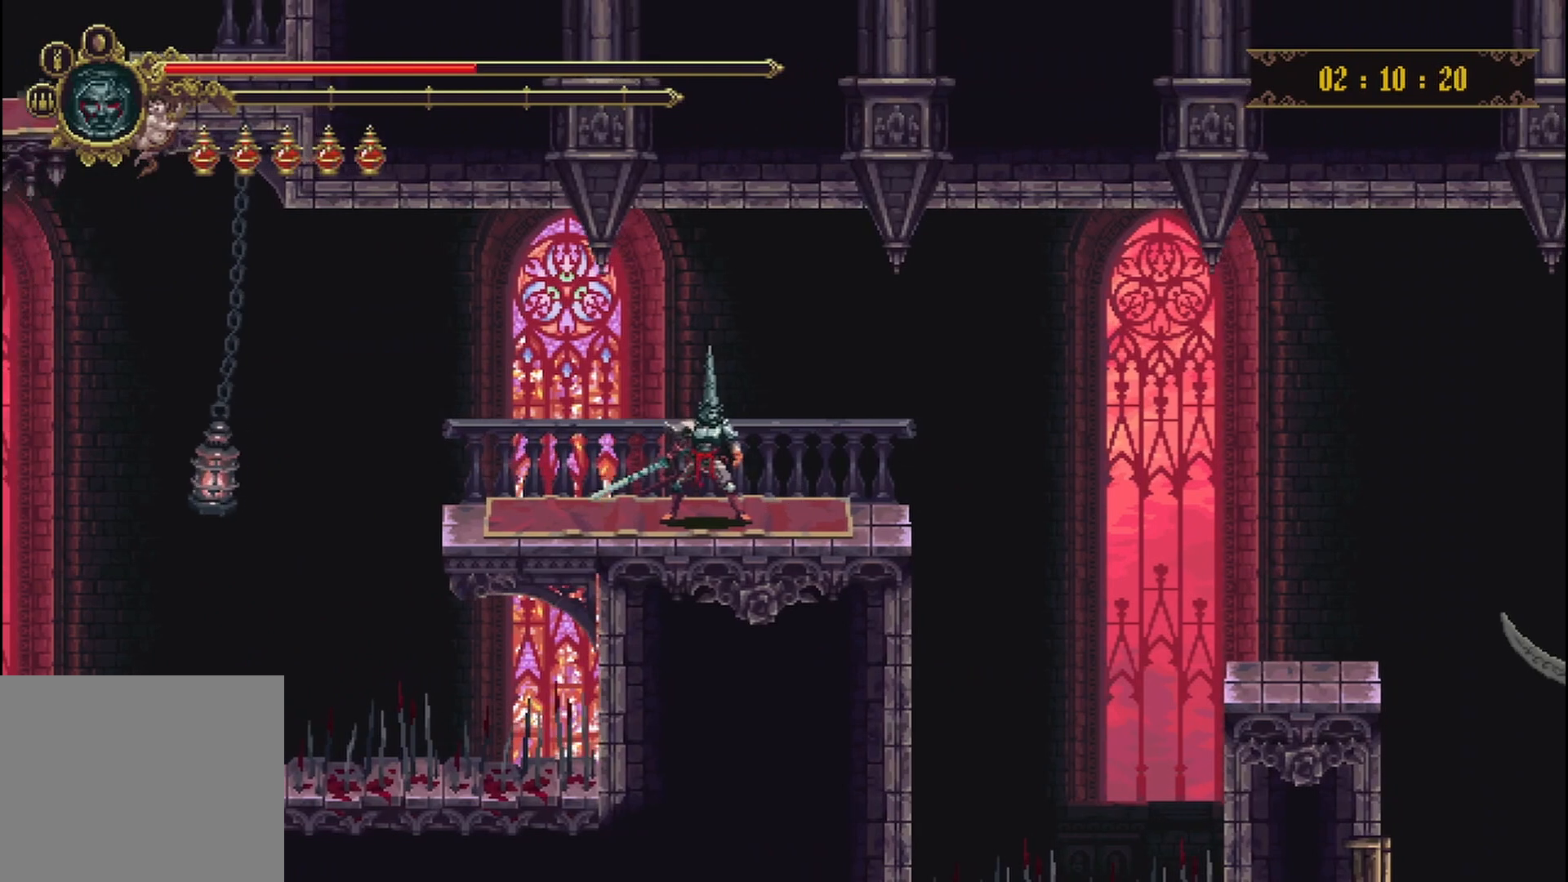
{"buttons": [], "left_stick": "center", "right_stick": "center", "events": []}
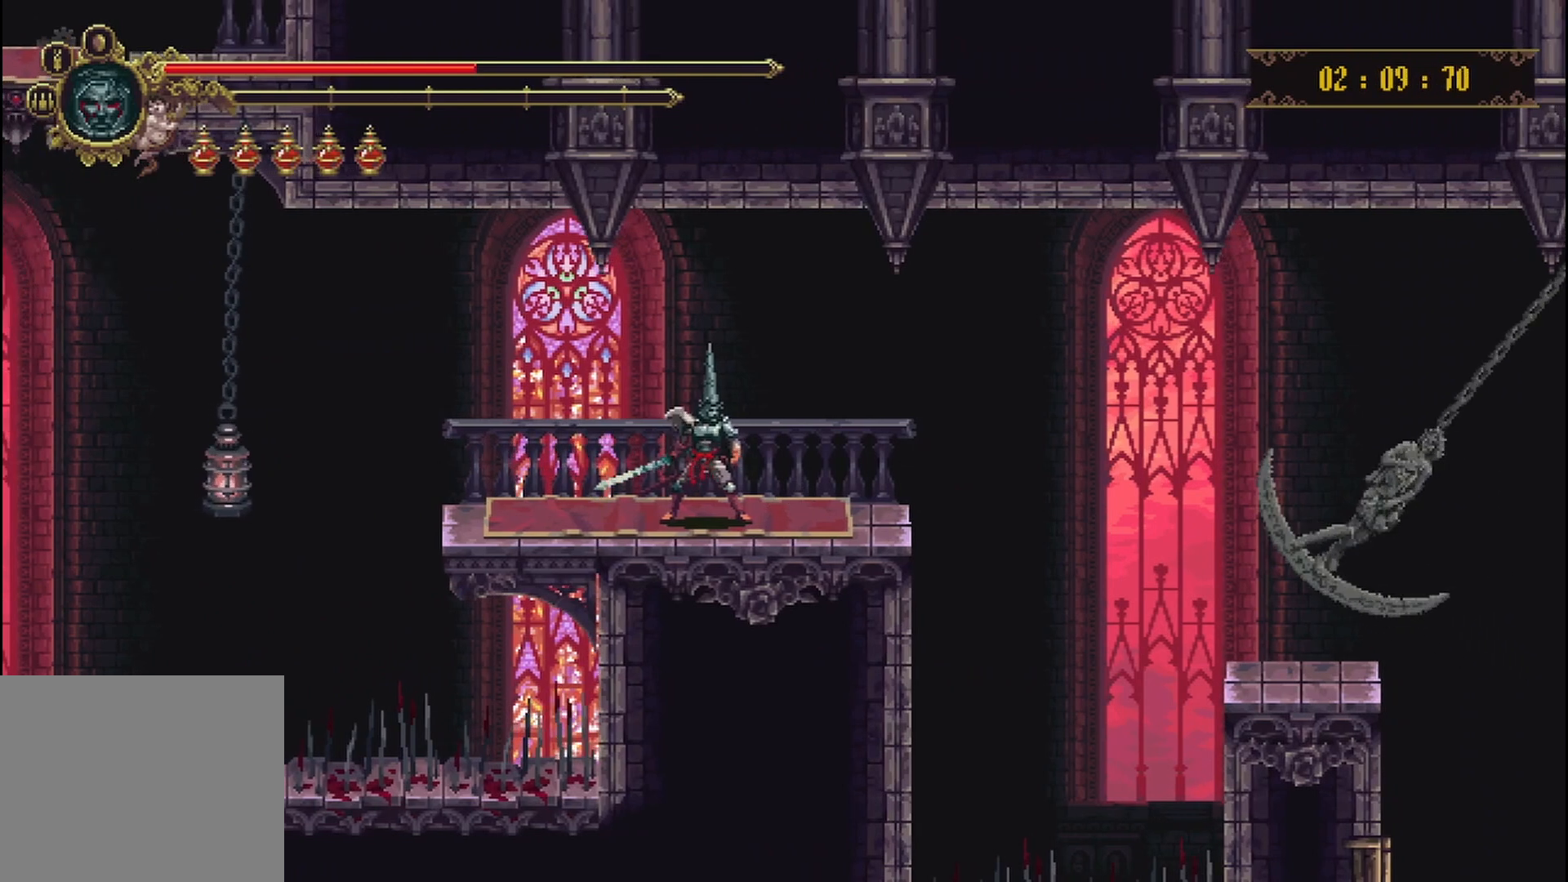
{"buttons": [], "left_stick": "center", "right_stick": "center", "events": []}
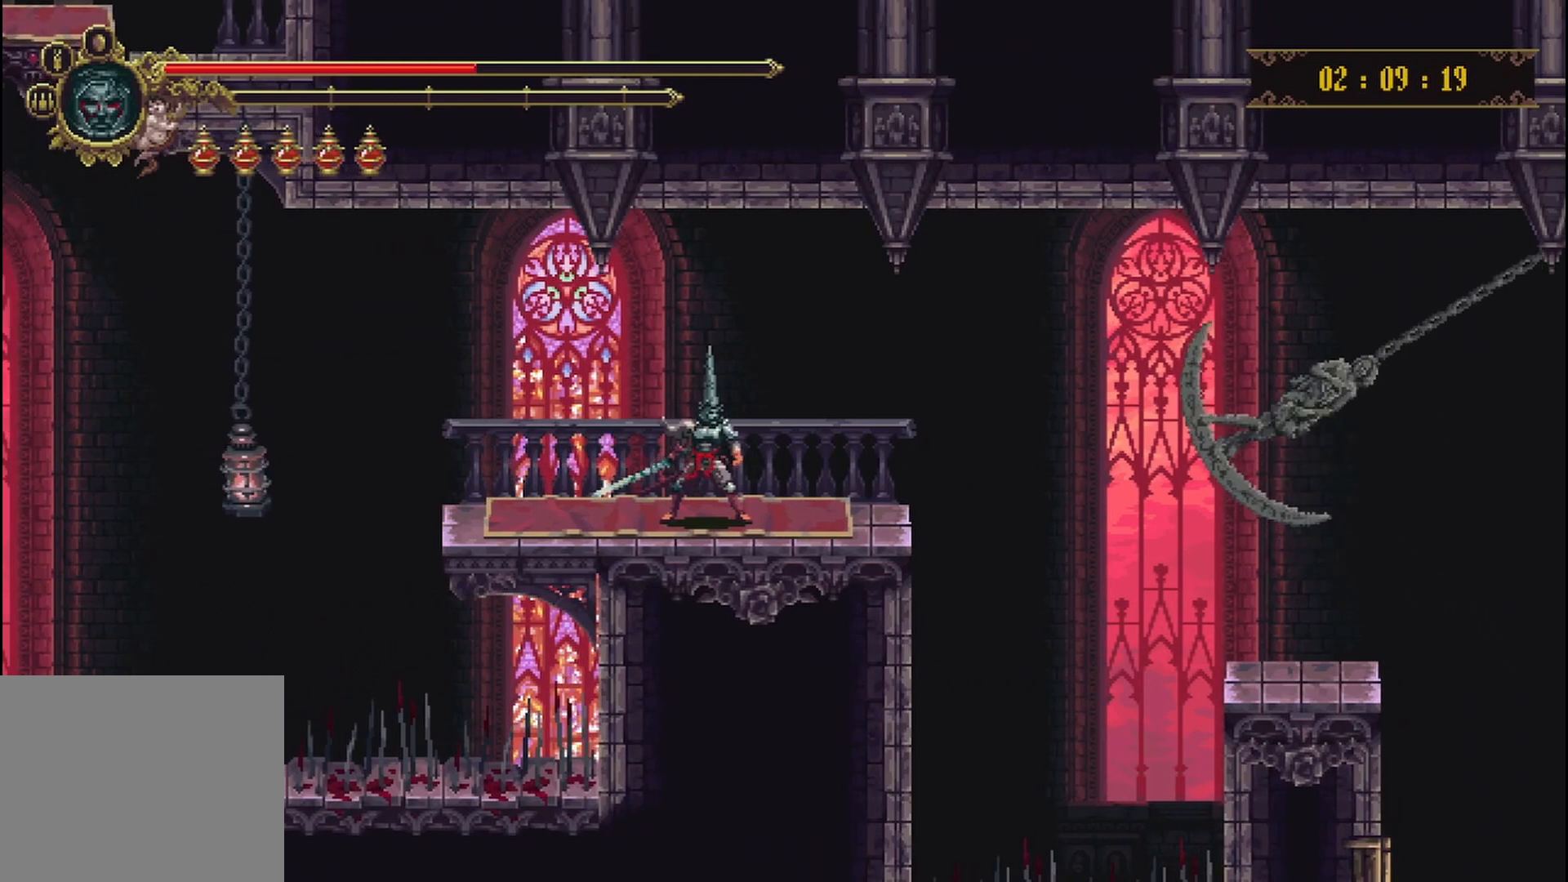
{"buttons": [], "left_stick": "right", "right_stick": "center", "events": [[208, "left_stick", "right"]]}
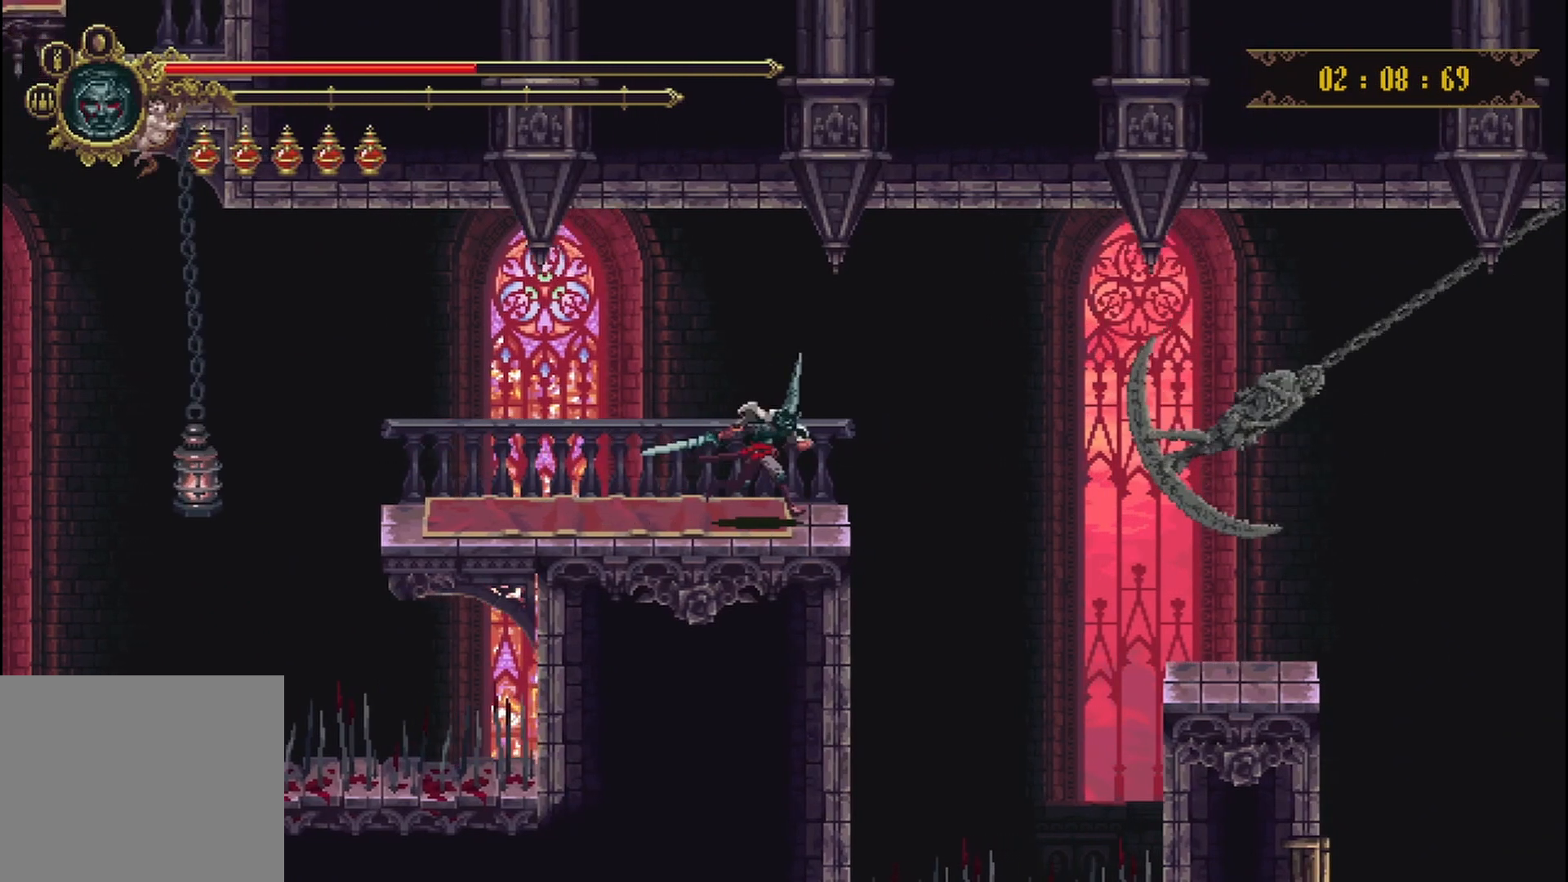
{"buttons": [], "left_stick": "right", "right_stick": "center", "events": [[125, "A", "down"], [250, "A", "up"]]}
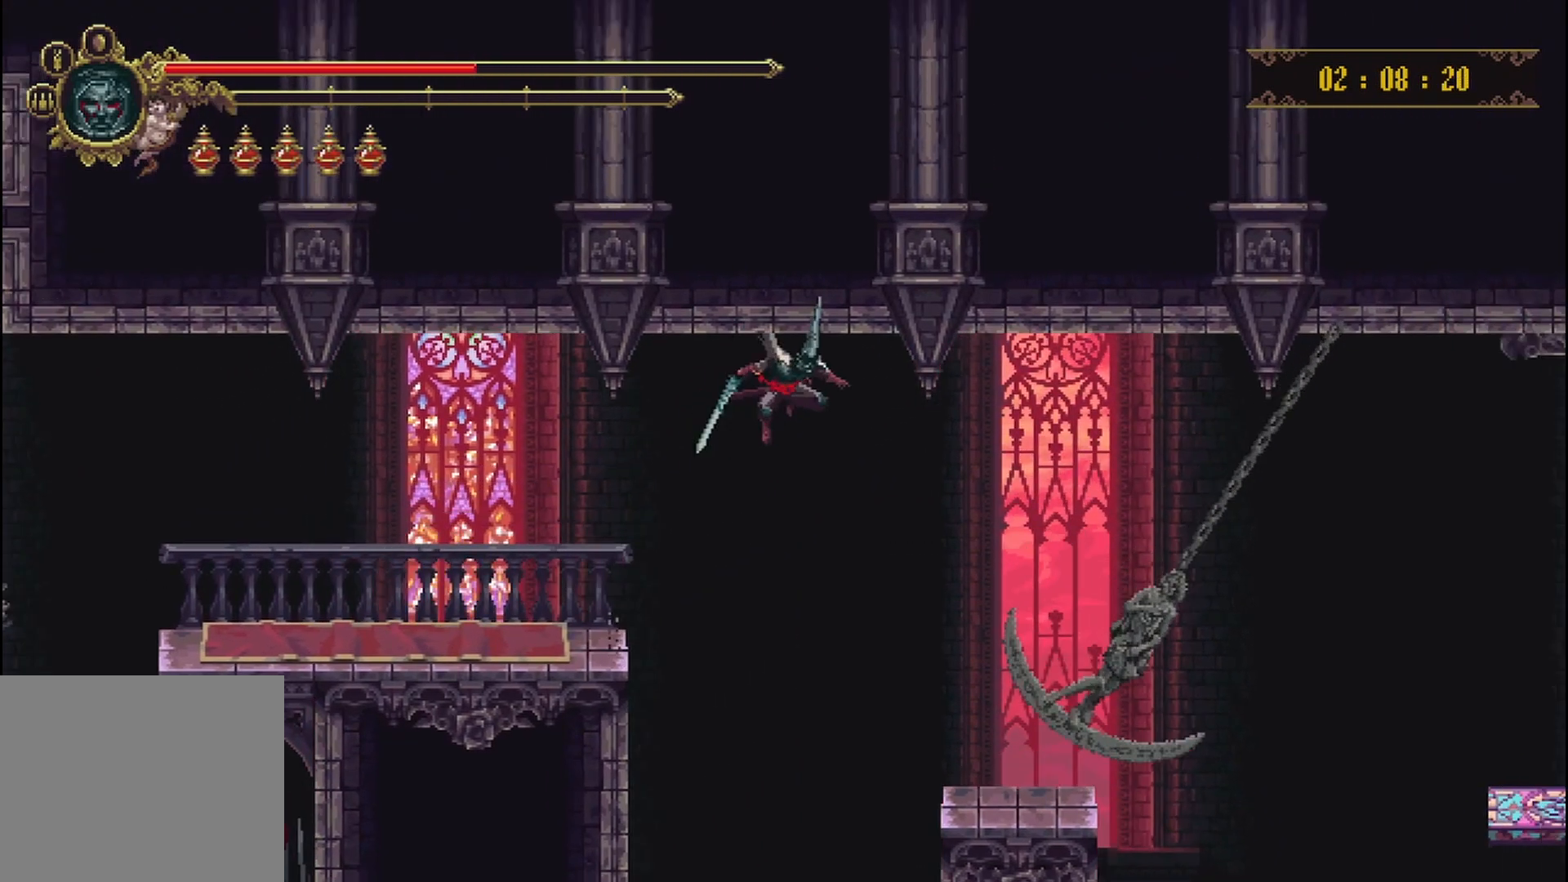
{"buttons": [], "left_stick": "right", "right_stick": "center", "events": [[250, "left_stick", "center"], [417, "left_stick", "right"]]}
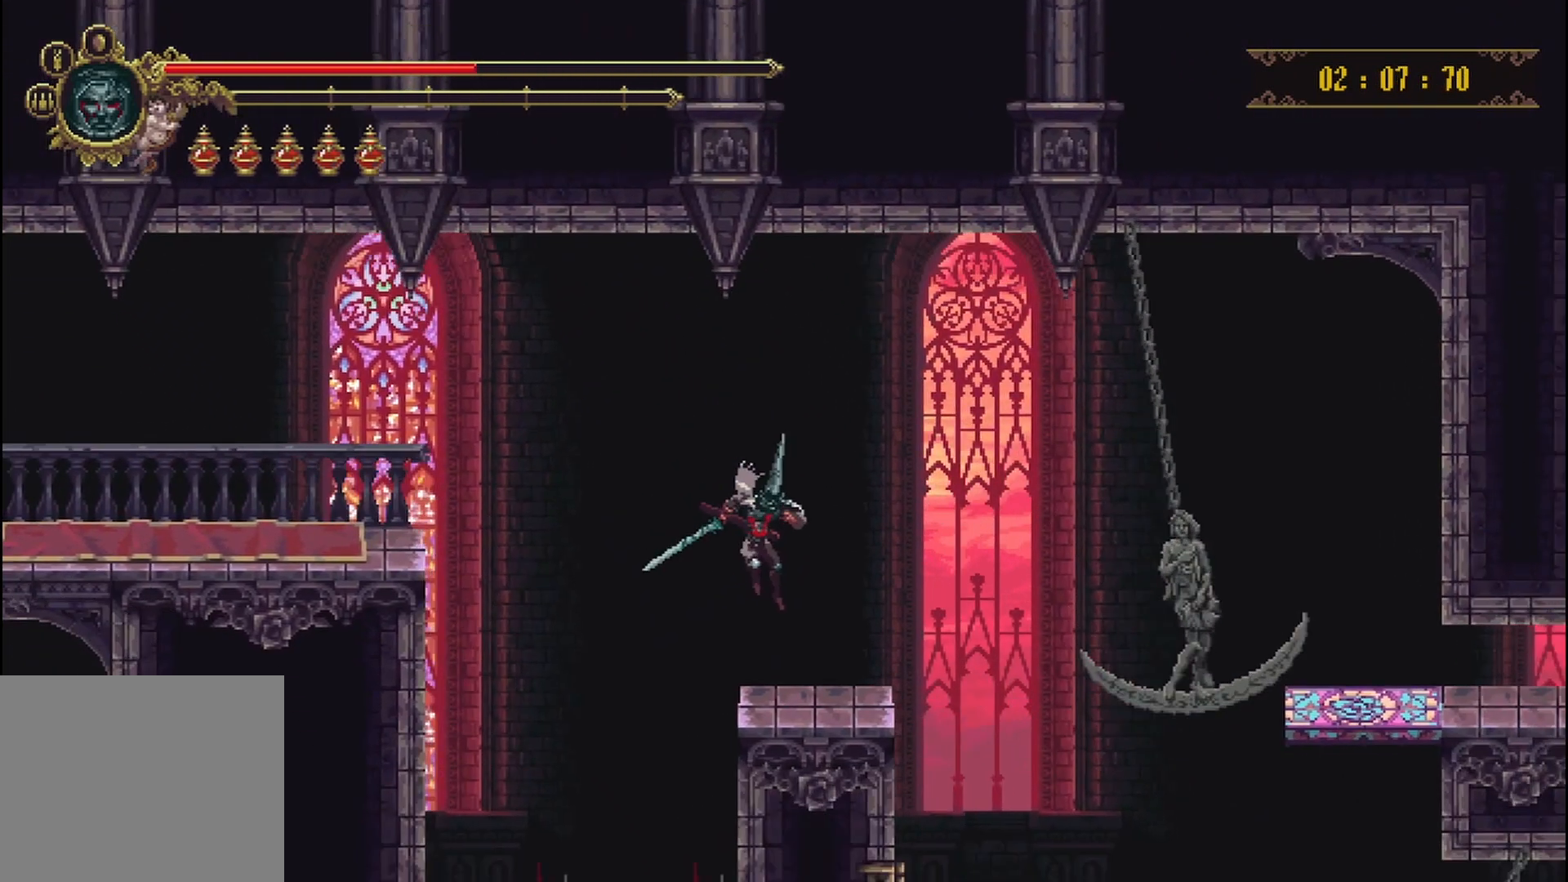
{"buttons": ["A"], "left_stick": "right", "right_stick": "center", "events": [[292, "A", "down"]]}
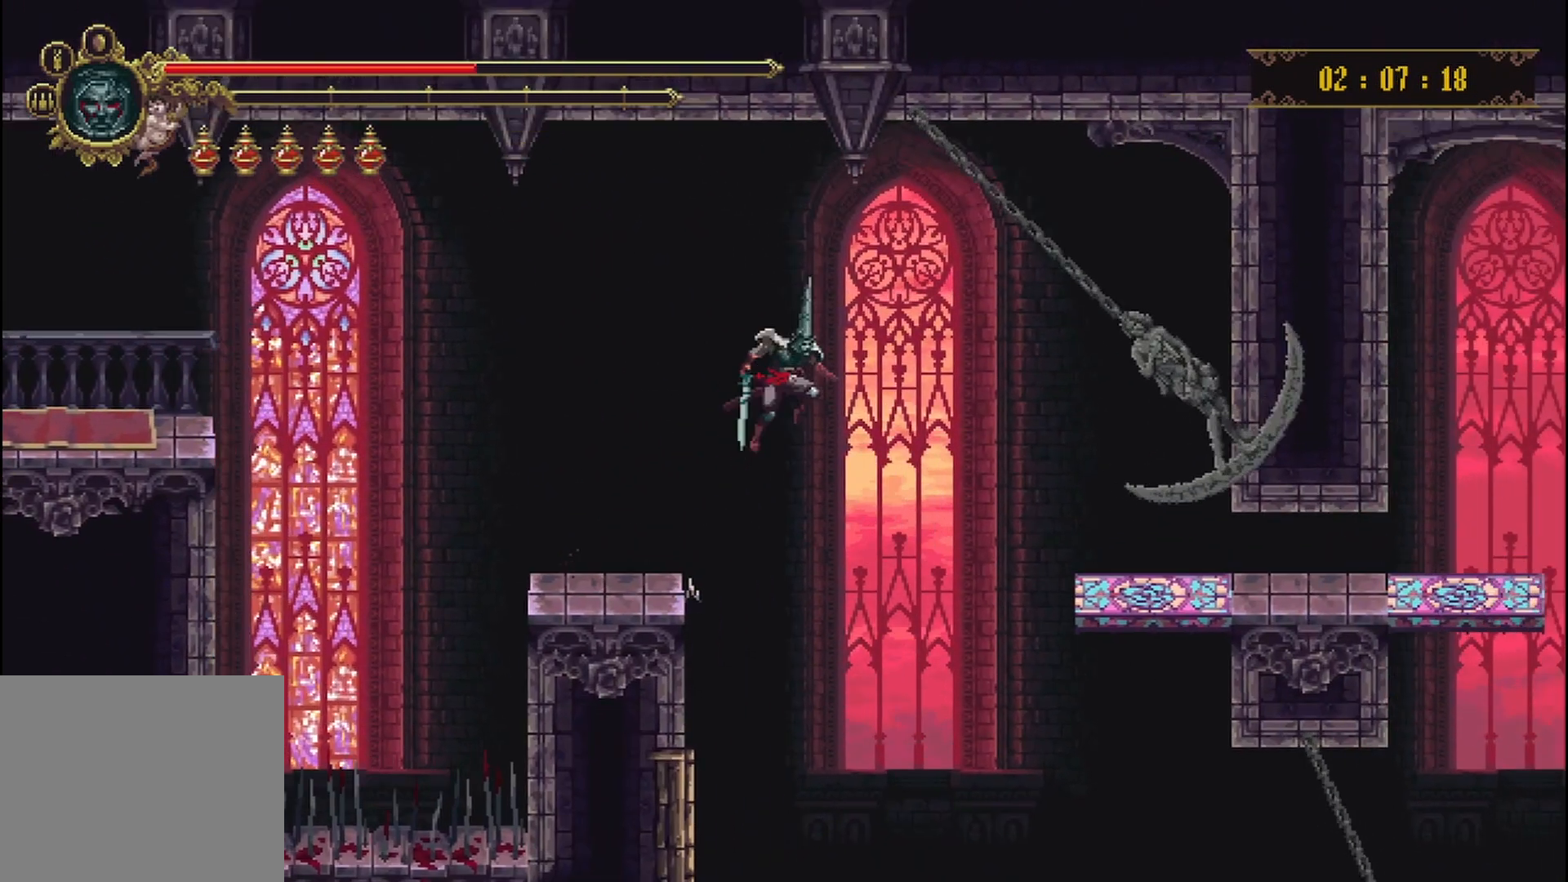
{"buttons": [], "left_stick": "right", "right_stick": "center", "events": [[417, "A", "up"]]}
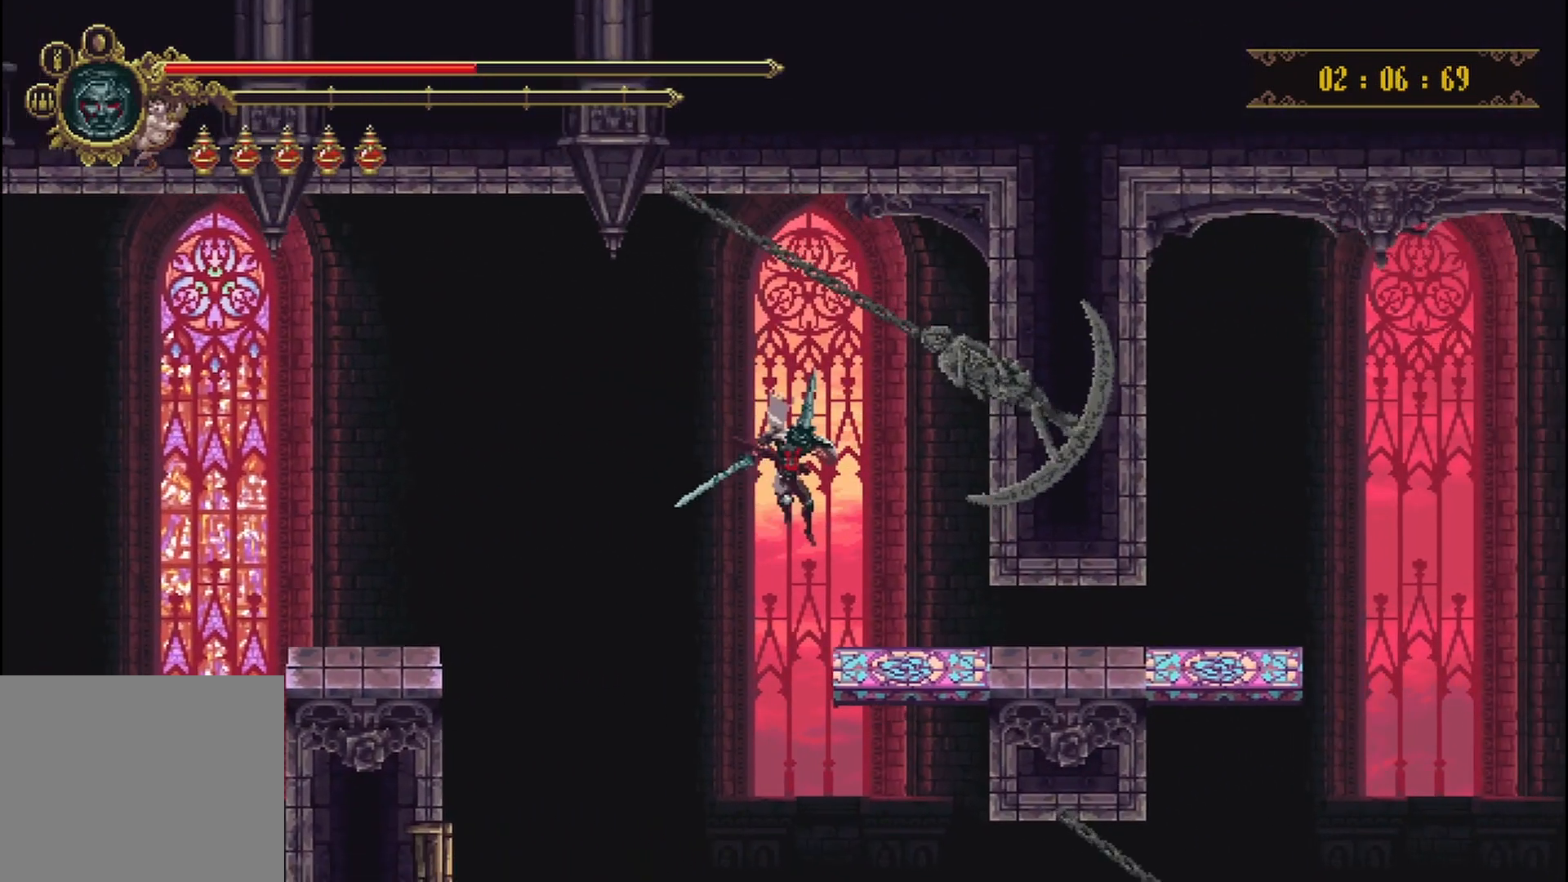
{"buttons": [], "left_stick": "right", "right_stick": "center", "events": [[208, "R2", "down"], [292, "R2", "up"], [375, "R2", "down"], [500, "R2", "up"]]}
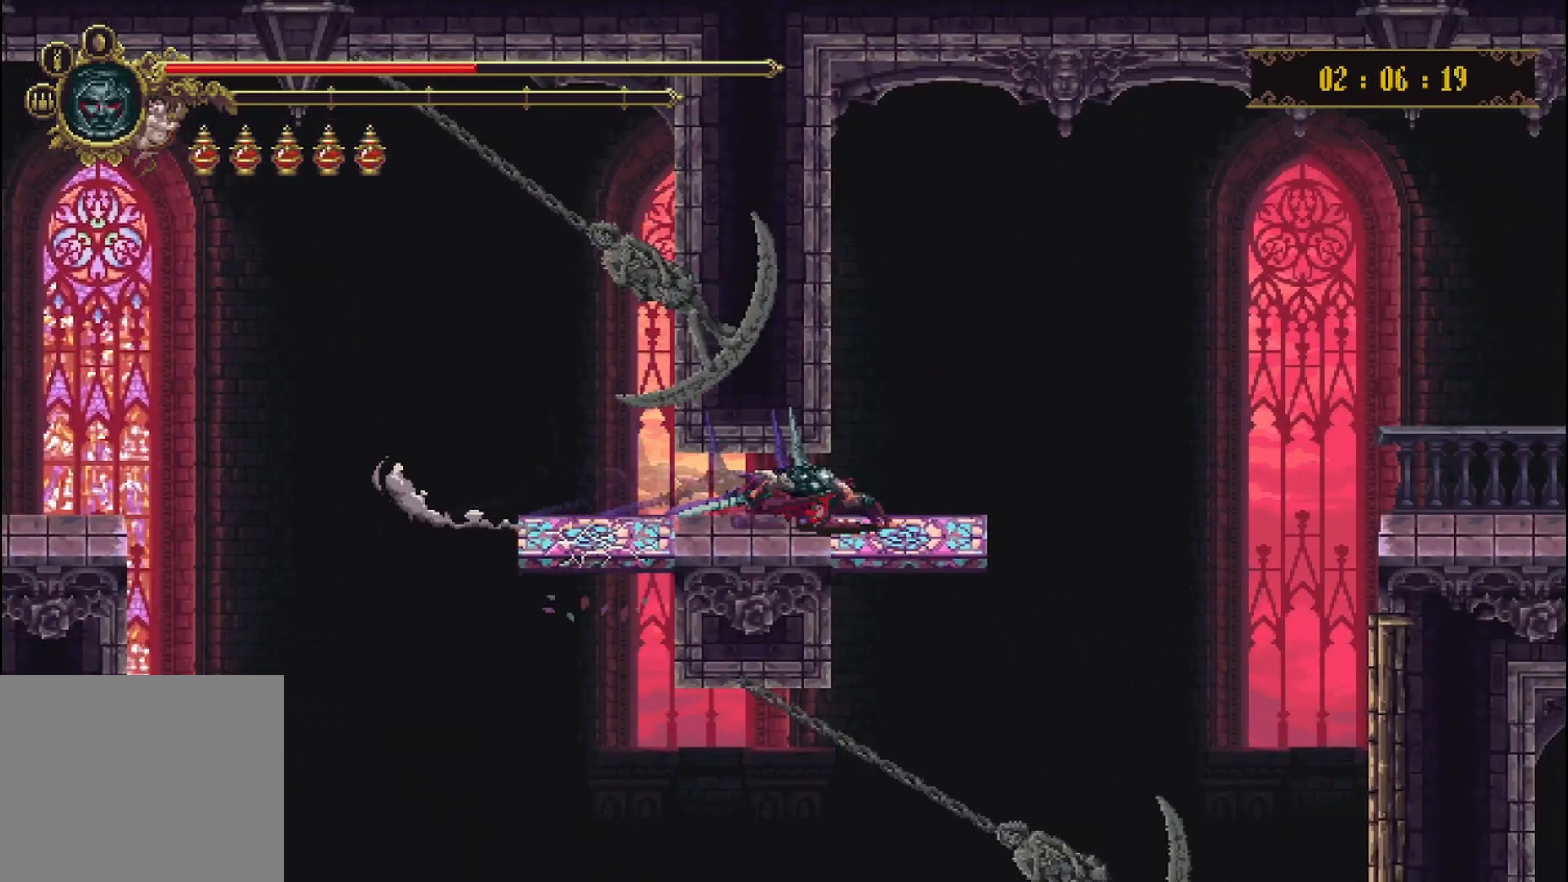
{"buttons": ["A"], "left_stick": "right", "right_stick": "center", "events": [[125, "L1", "down"], [208, "L1", "up"], [250, "A", "down"]]}
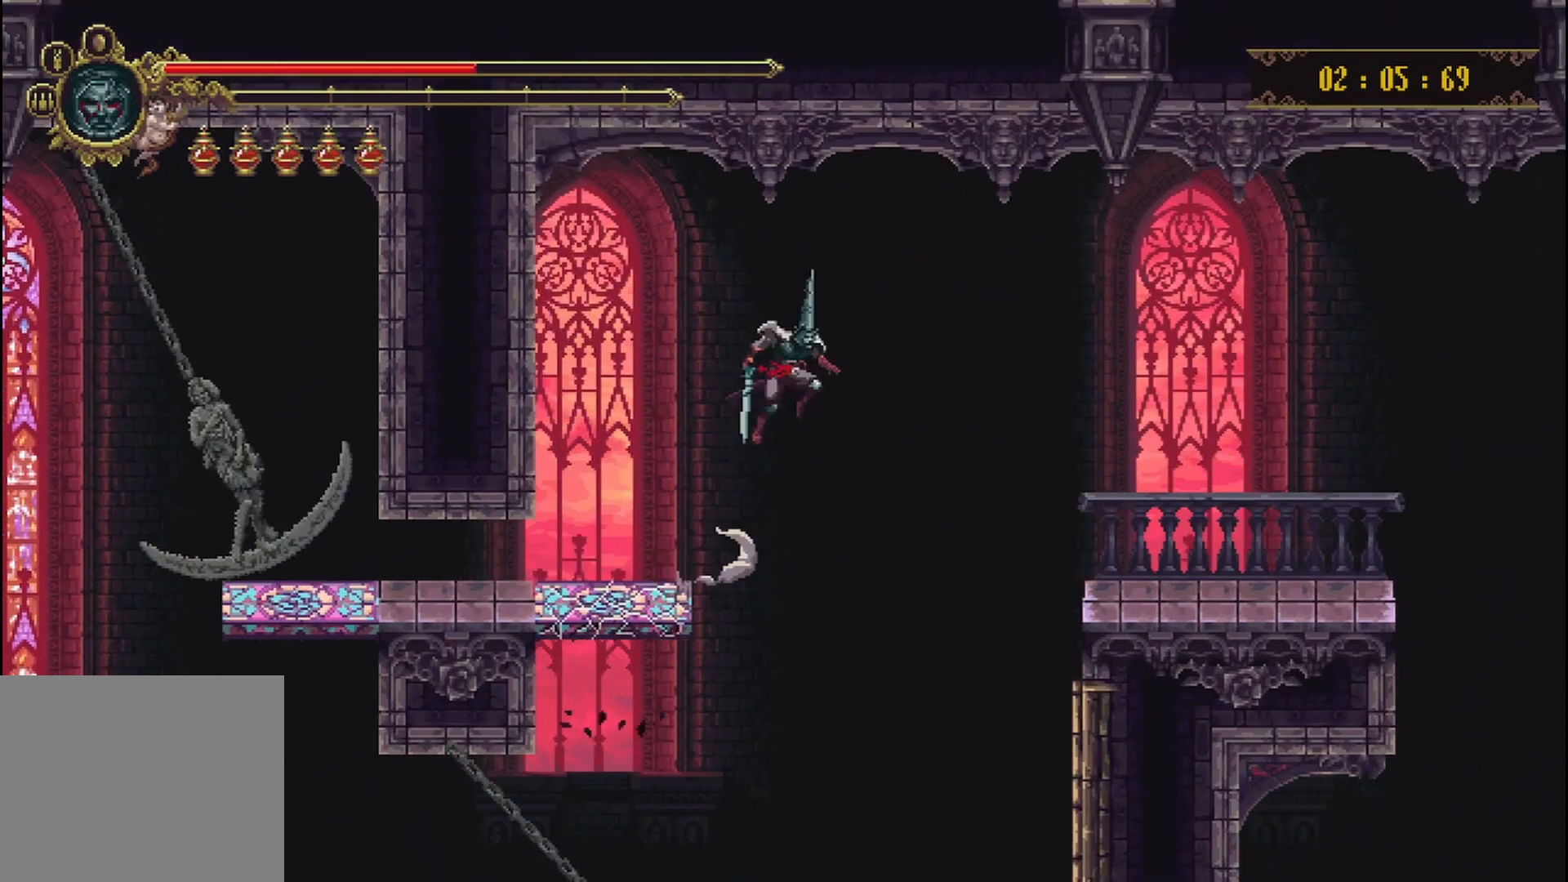
{"buttons": ["A"], "left_stick": "right", "right_stick": "center", "events": []}
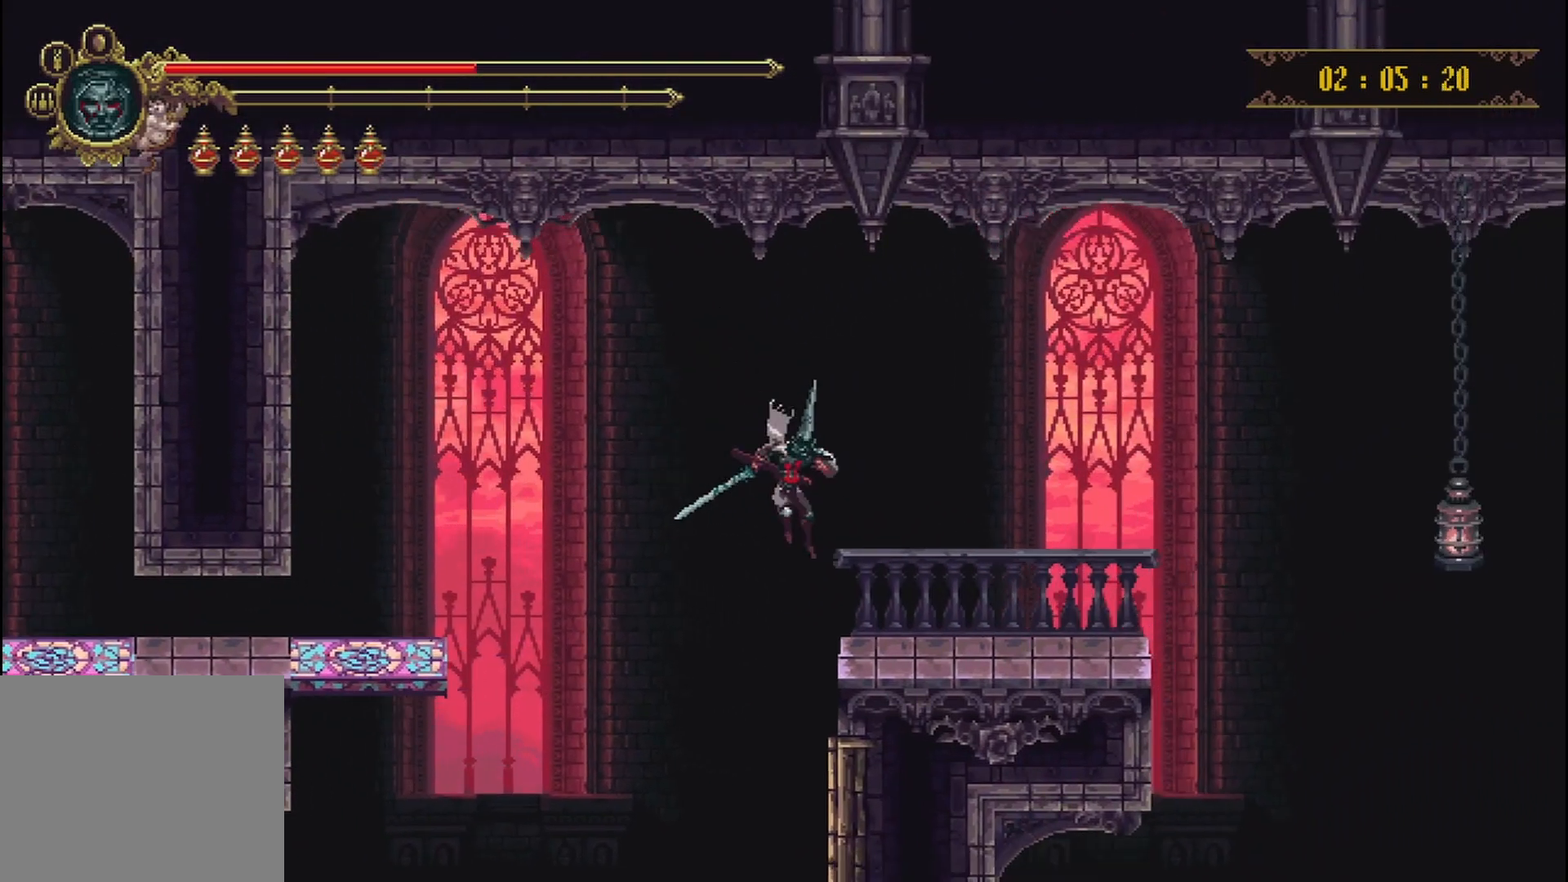
{"buttons": [], "left_stick": "up-right", "right_stick": "center", "events": [[125, "A", "up"], [292, "left_stick", "up-right"]]}
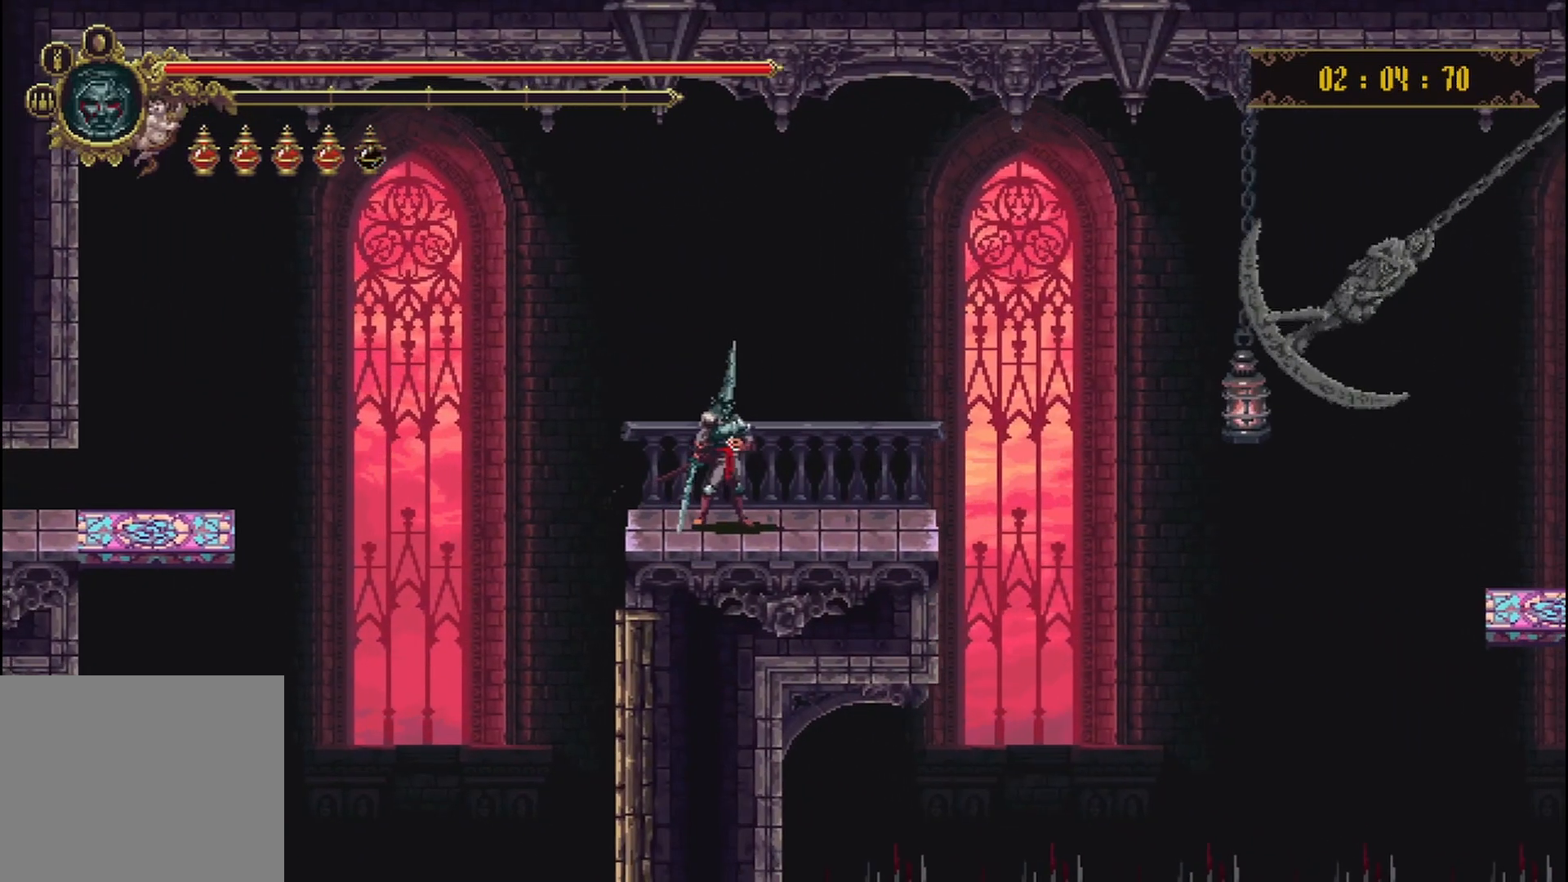
{"buttons": [], "left_stick": "center", "right_stick": "center", "events": [[42, "left_stick", "center"]]}
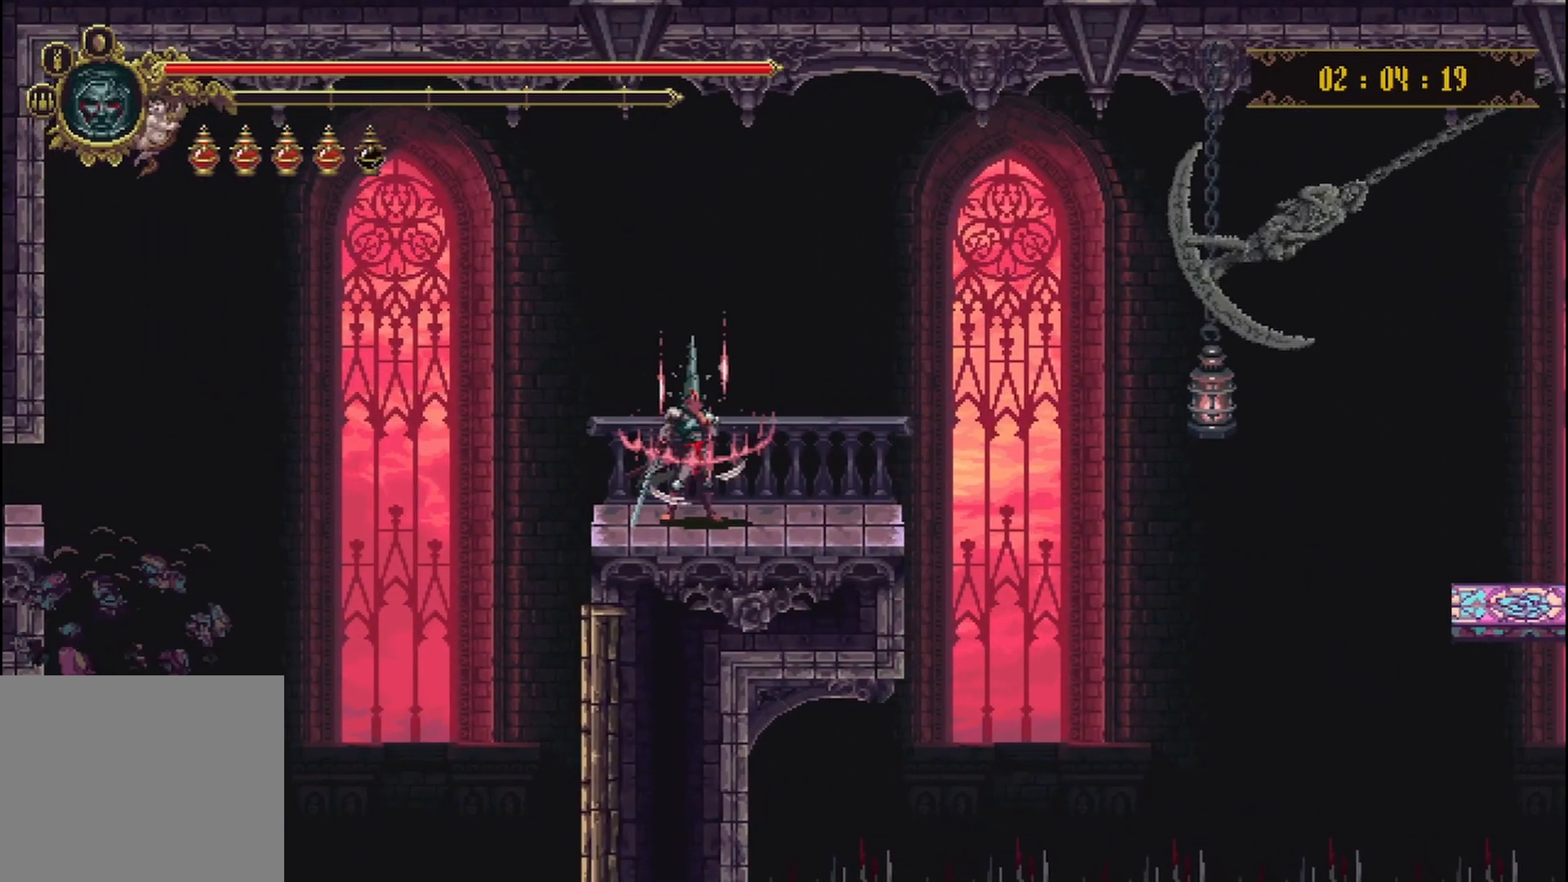
{"buttons": [], "left_stick": "center", "right_stick": "center", "events": []}
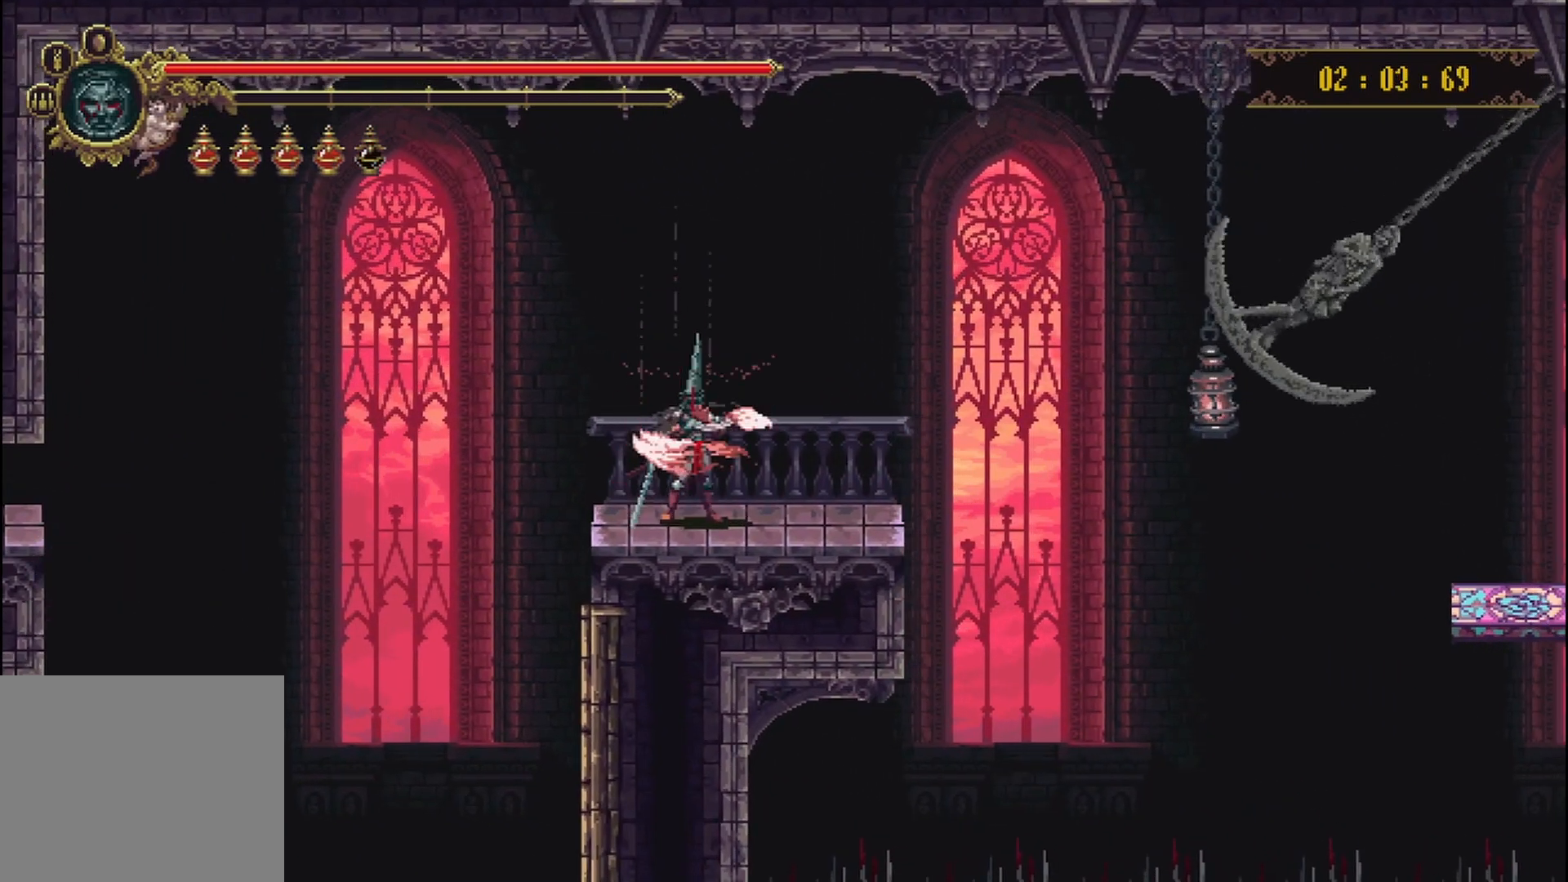
{"buttons": [], "left_stick": "left", "right_stick": "center", "events": [[42, "left_stick", "up-right"], [250, "left_stick", "center"], [458, "left_stick", "left"]]}
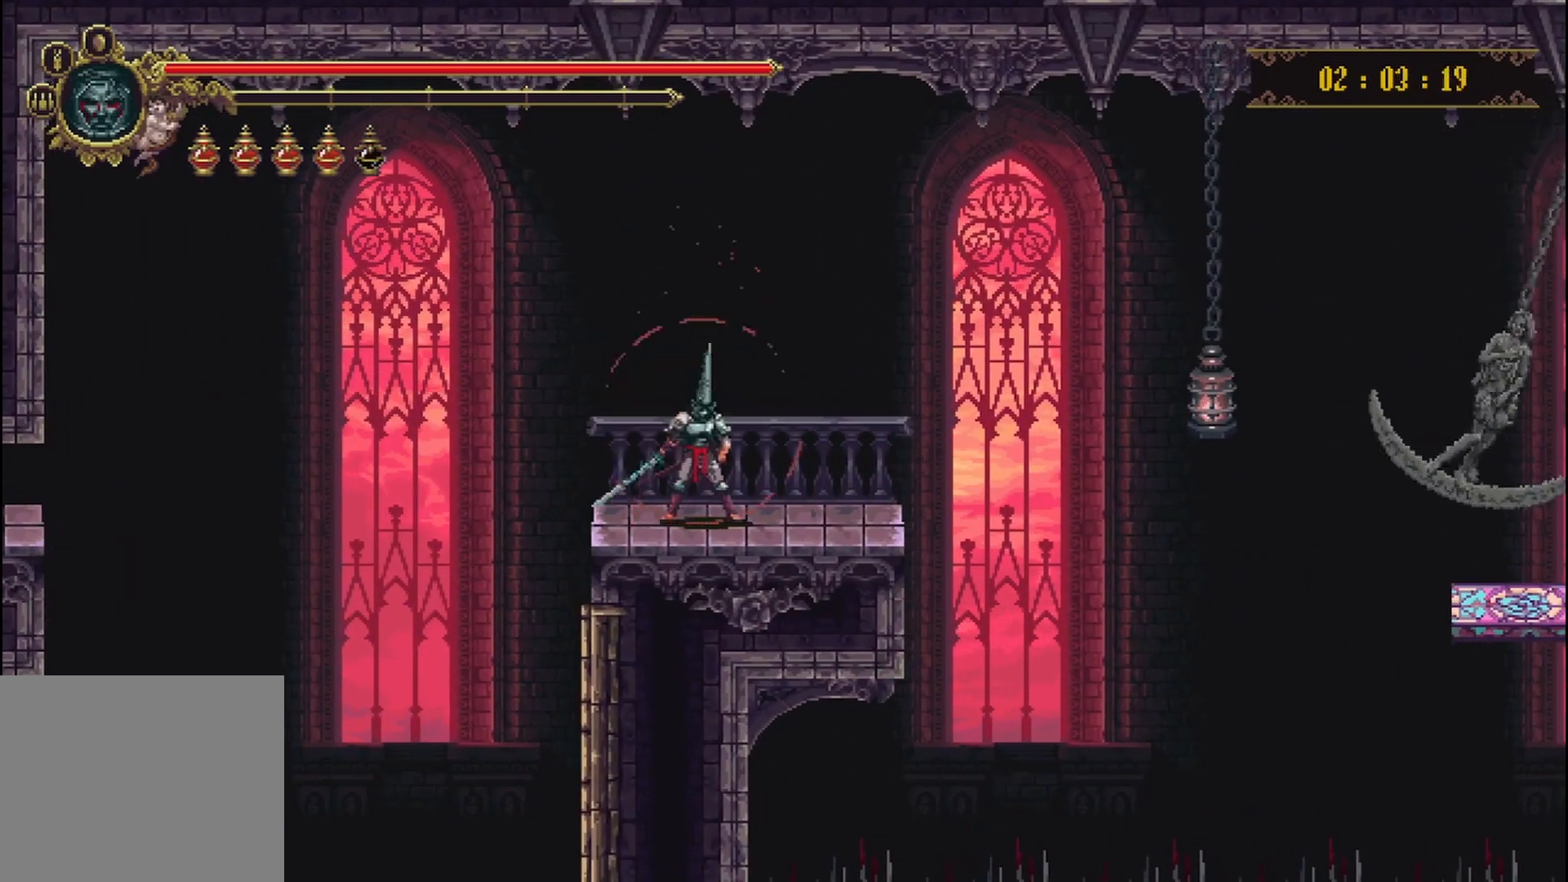
{"buttons": ["A"], "left_stick": "right", "right_stick": "center", "events": [[125, "left_stick", "right"], [500, "A", "down"]]}